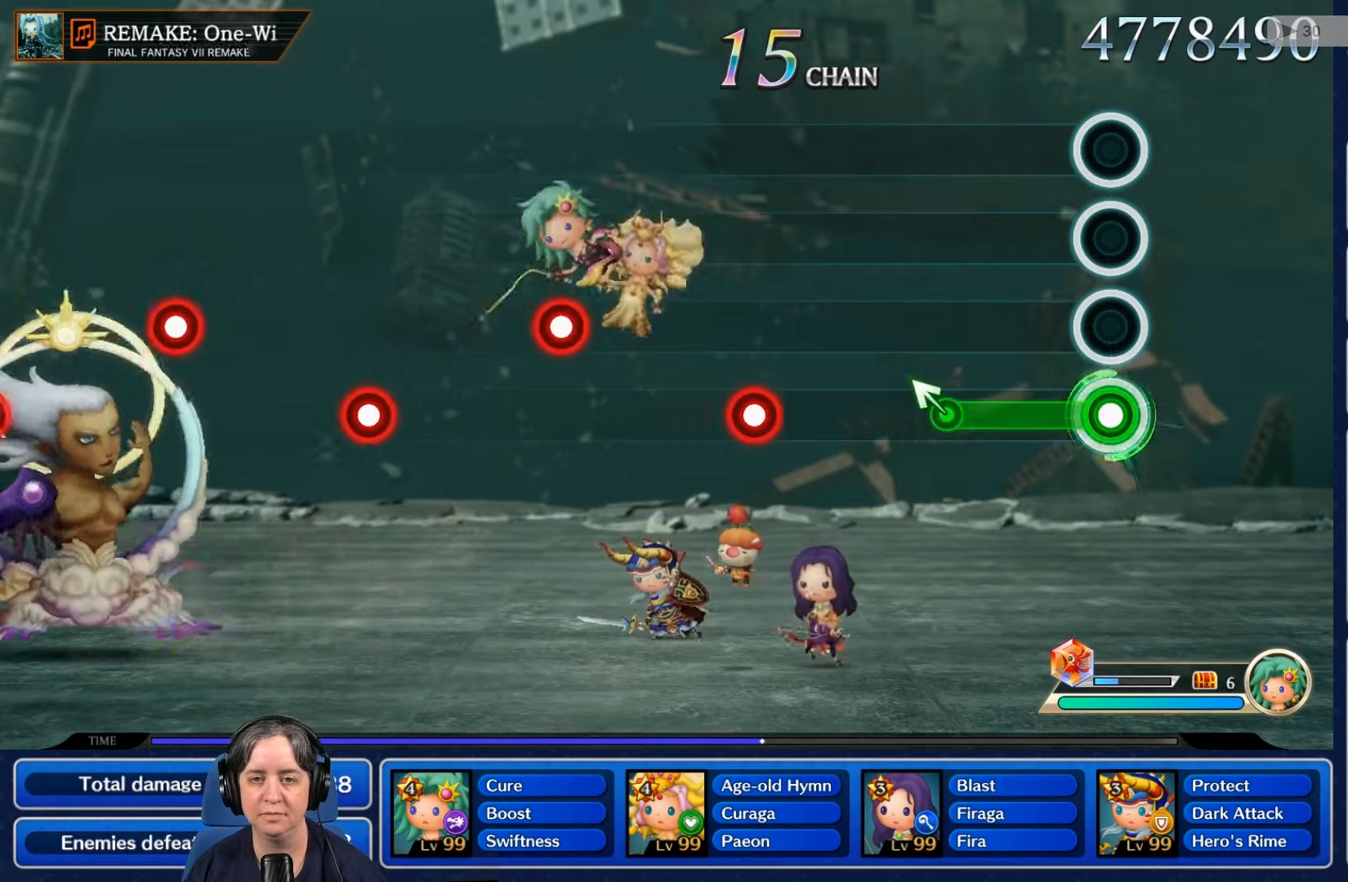
Gameplay with a controller (Nintendo layout); each line is a JSON object with the inputs held at the frame after it (dt_ms = milliseconds from this image to that frame). "events" lists button and stick changes between this image and that frame as [ms after this image, input, new state], when the widget could be followed in between. Not read: L3 R3 SELECT START.
{"dt_ms": 500, "buttons": [], "left_stick": "center", "right_stick": "center", "events": [[433, "L2", "up"]]}
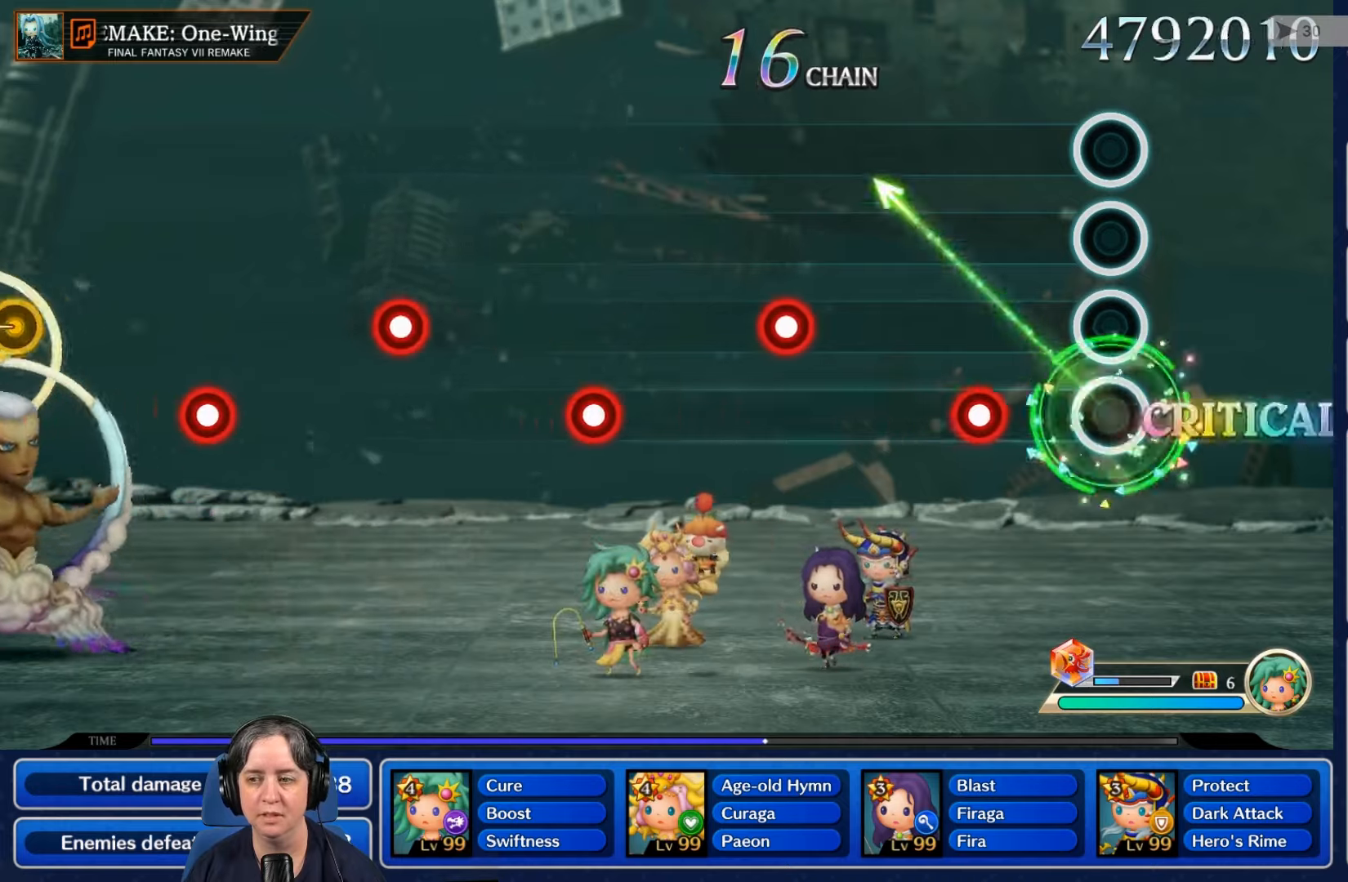
{"dt_ms": 500, "buttons": [], "left_stick": "center", "right_stick": "center", "events": [[367, "R2", "down"], [500, "R2", "up"]]}
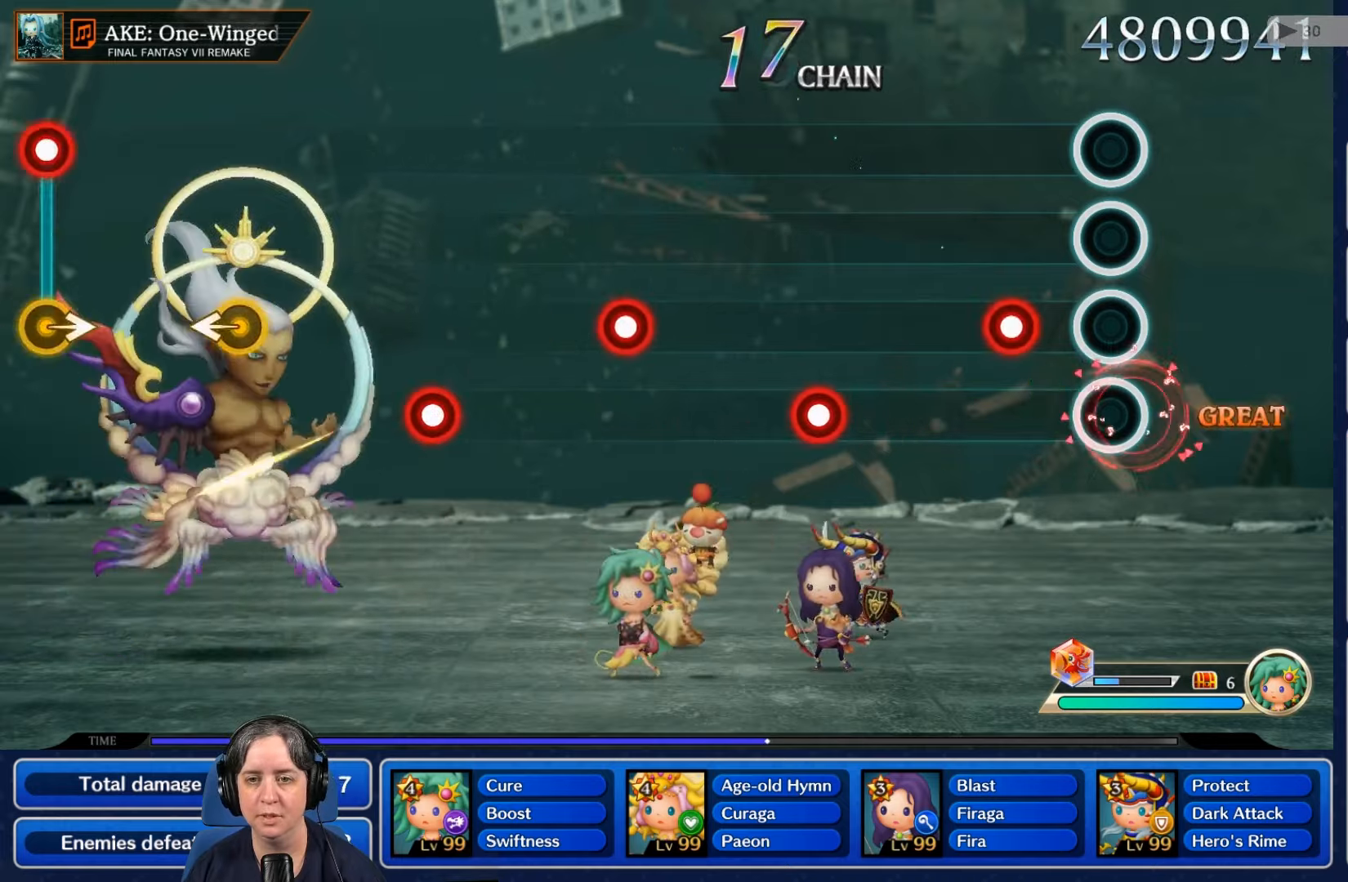
{"dt_ms": 500, "buttons": [], "left_stick": "center", "right_stick": "center", "events": [[233, "R2", "down"], [367, "R2", "up"]]}
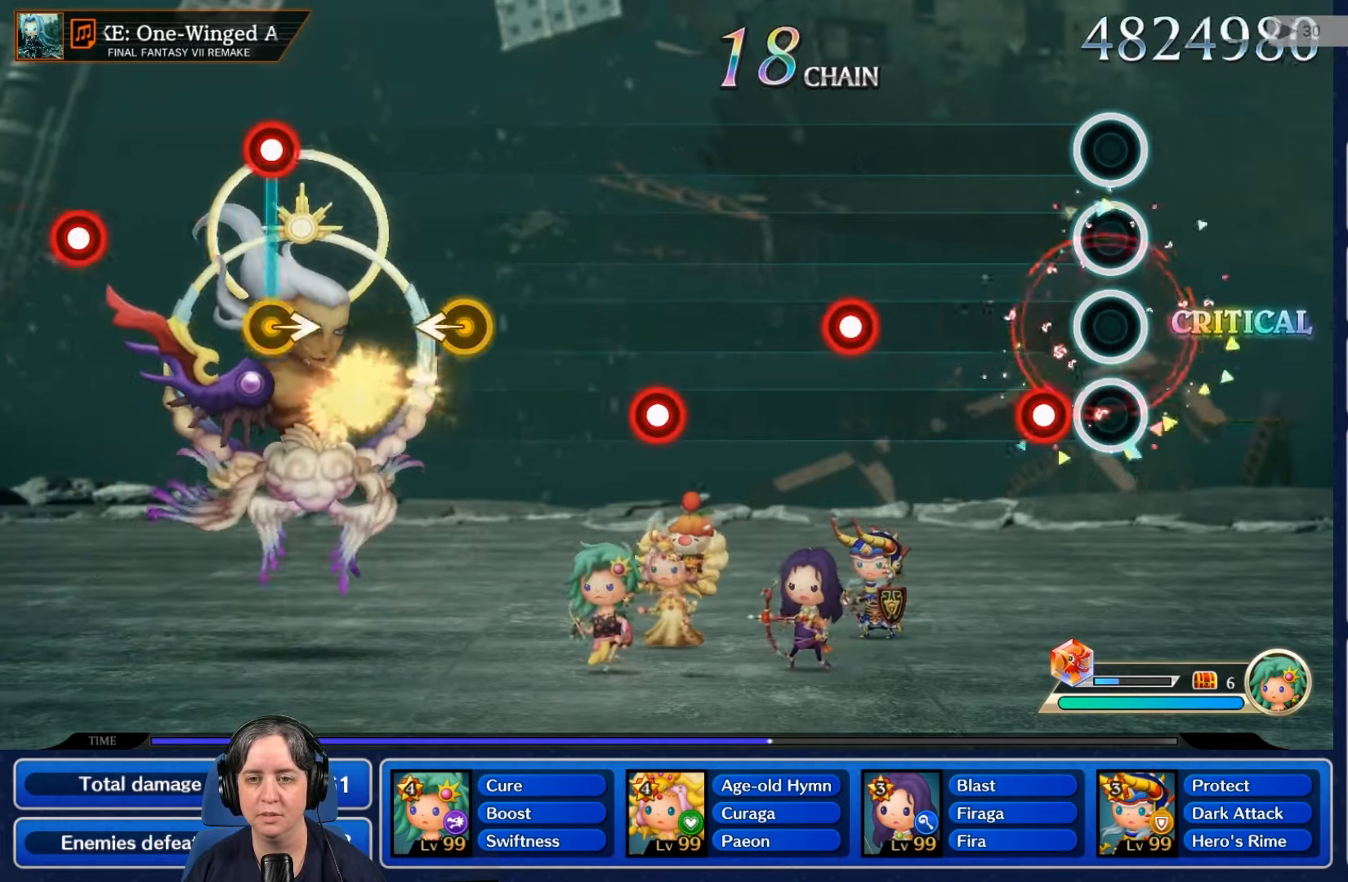
{"dt_ms": 500, "buttons": [], "left_stick": "center", "right_stick": "center", "events": [[133, "R2", "down"], [267, "R2", "up"]]}
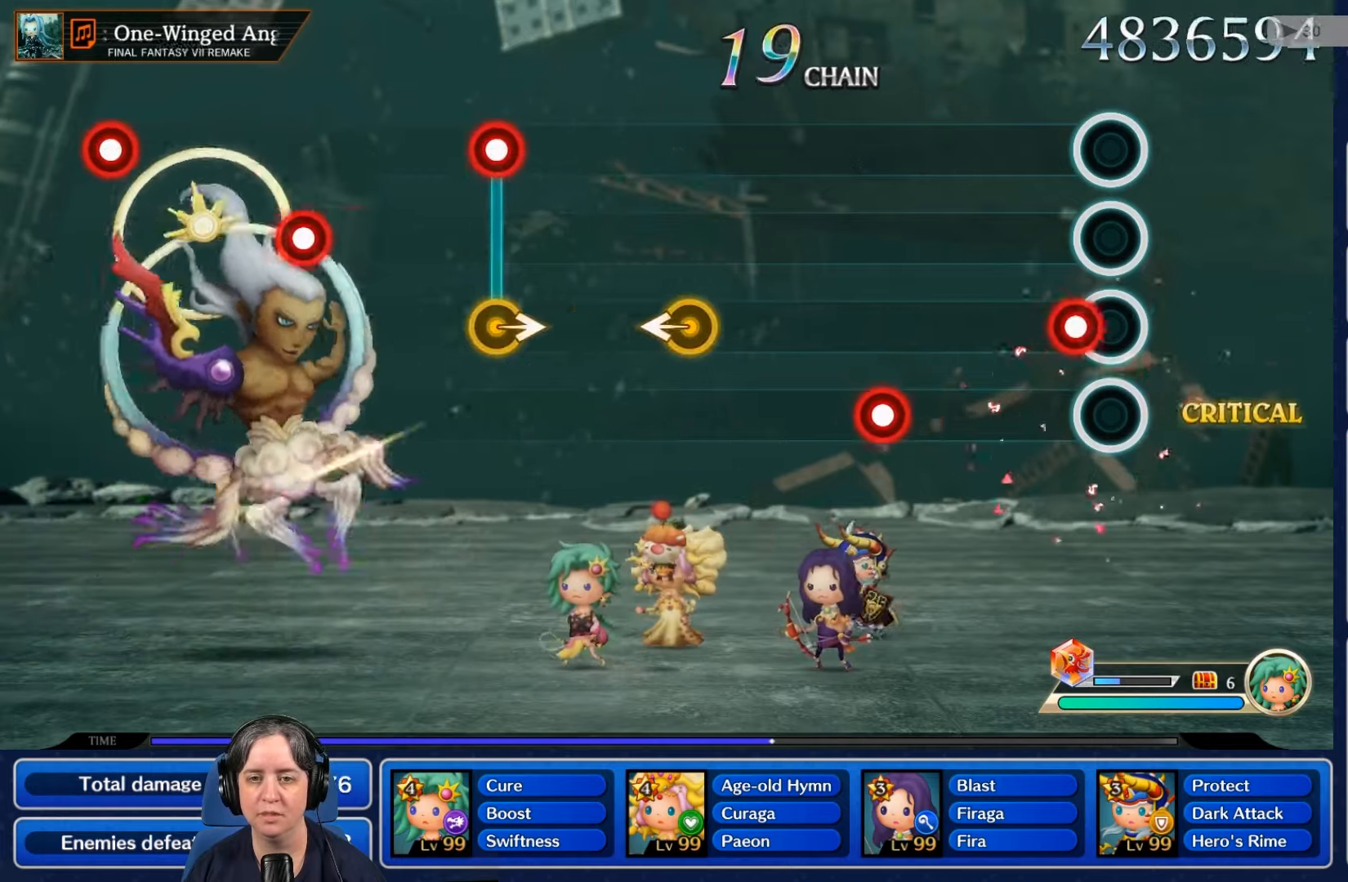
{"dt_ms": 500, "buttons": [], "left_stick": "center", "right_stick": "center", "events": [[67, "R2", "down"], [167, "R2", "up"]]}
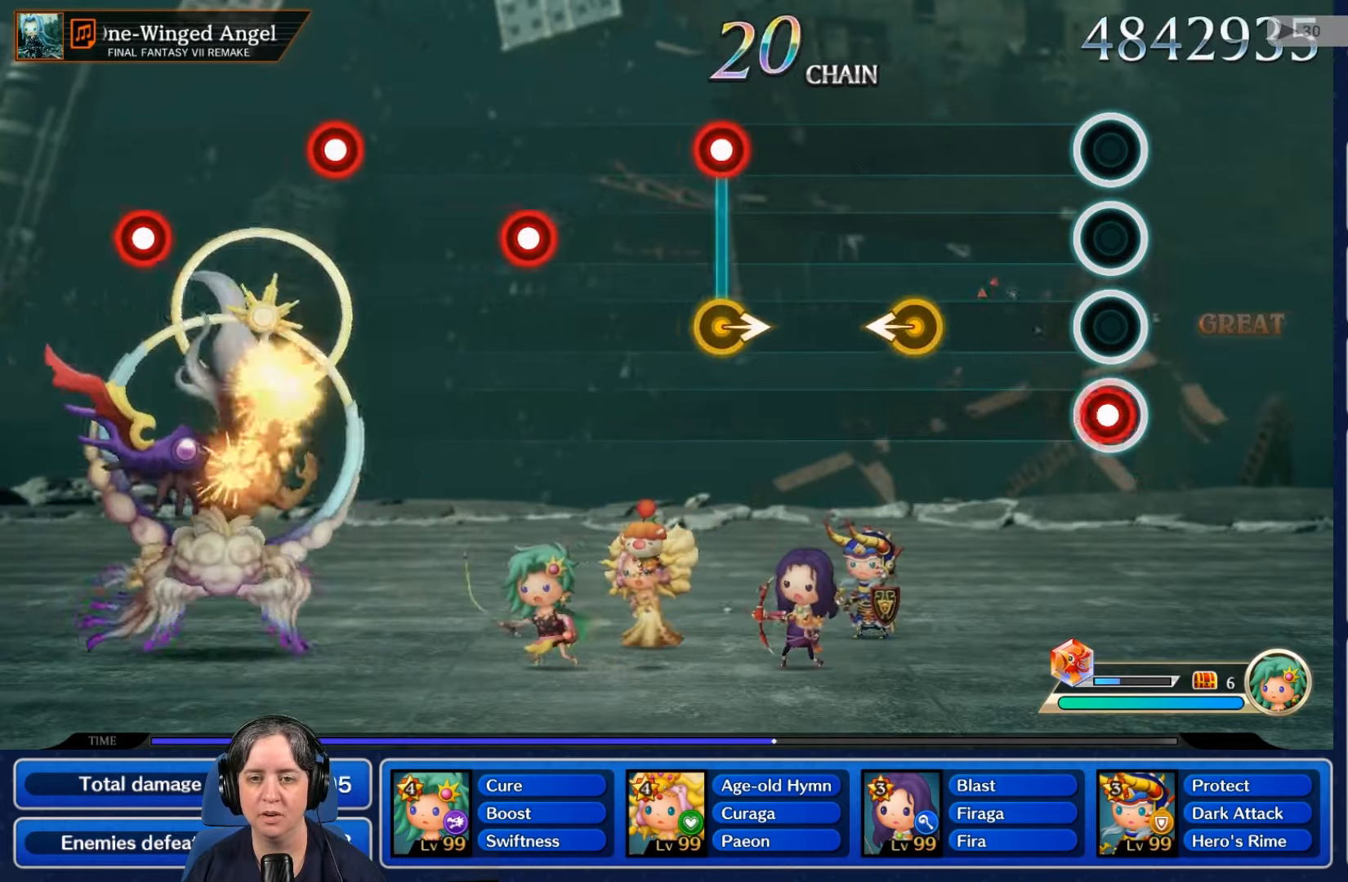
{"dt_ms": 500, "buttons": [], "left_stick": "center", "right_stick": "center", "events": [[67, "R2", "down"], [200, "R2", "up"]]}
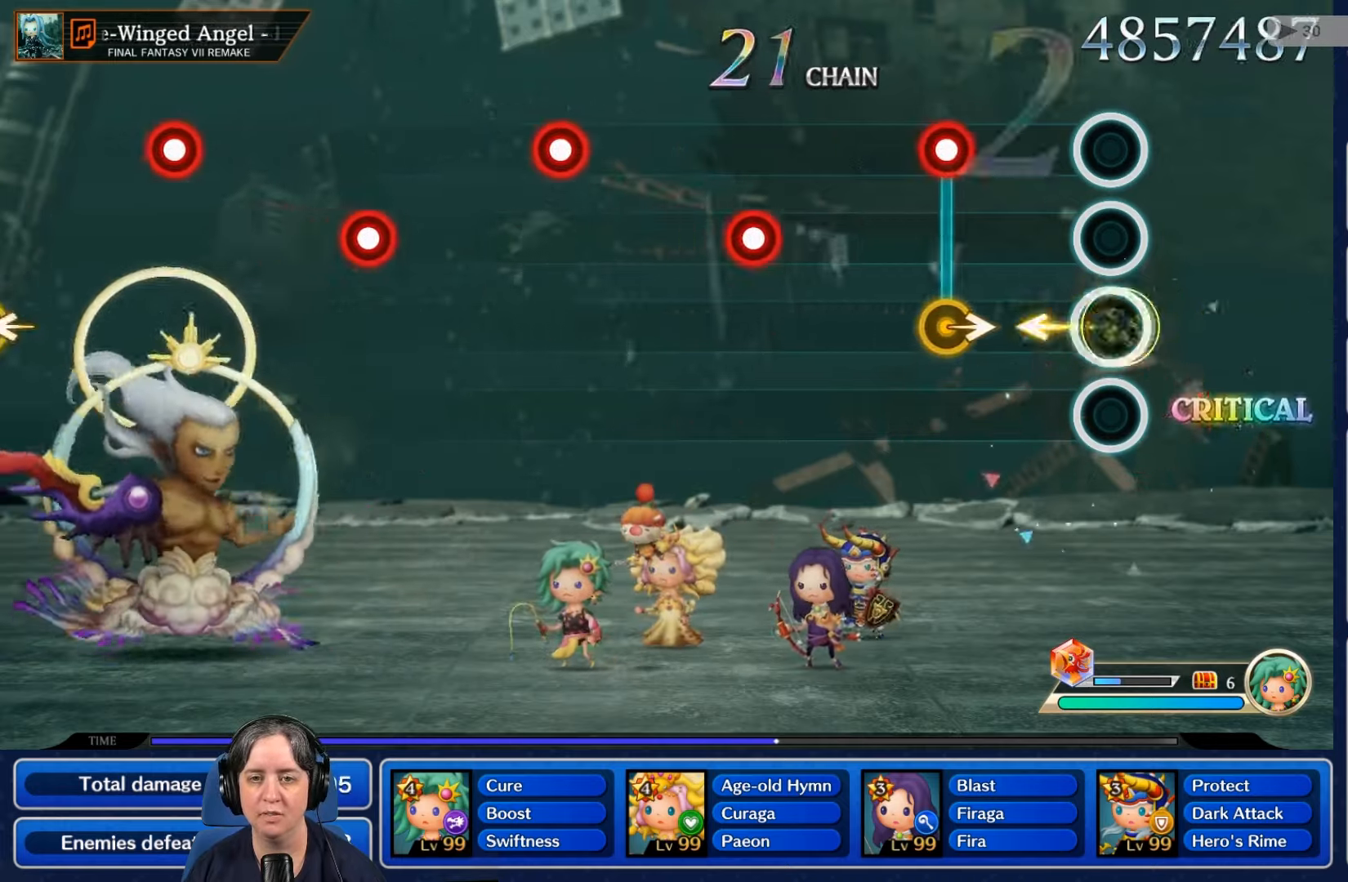
{"dt_ms": 500, "buttons": ["R2"], "left_stick": "center", "right_stick": "center", "events": [[400, "R2", "down"]]}
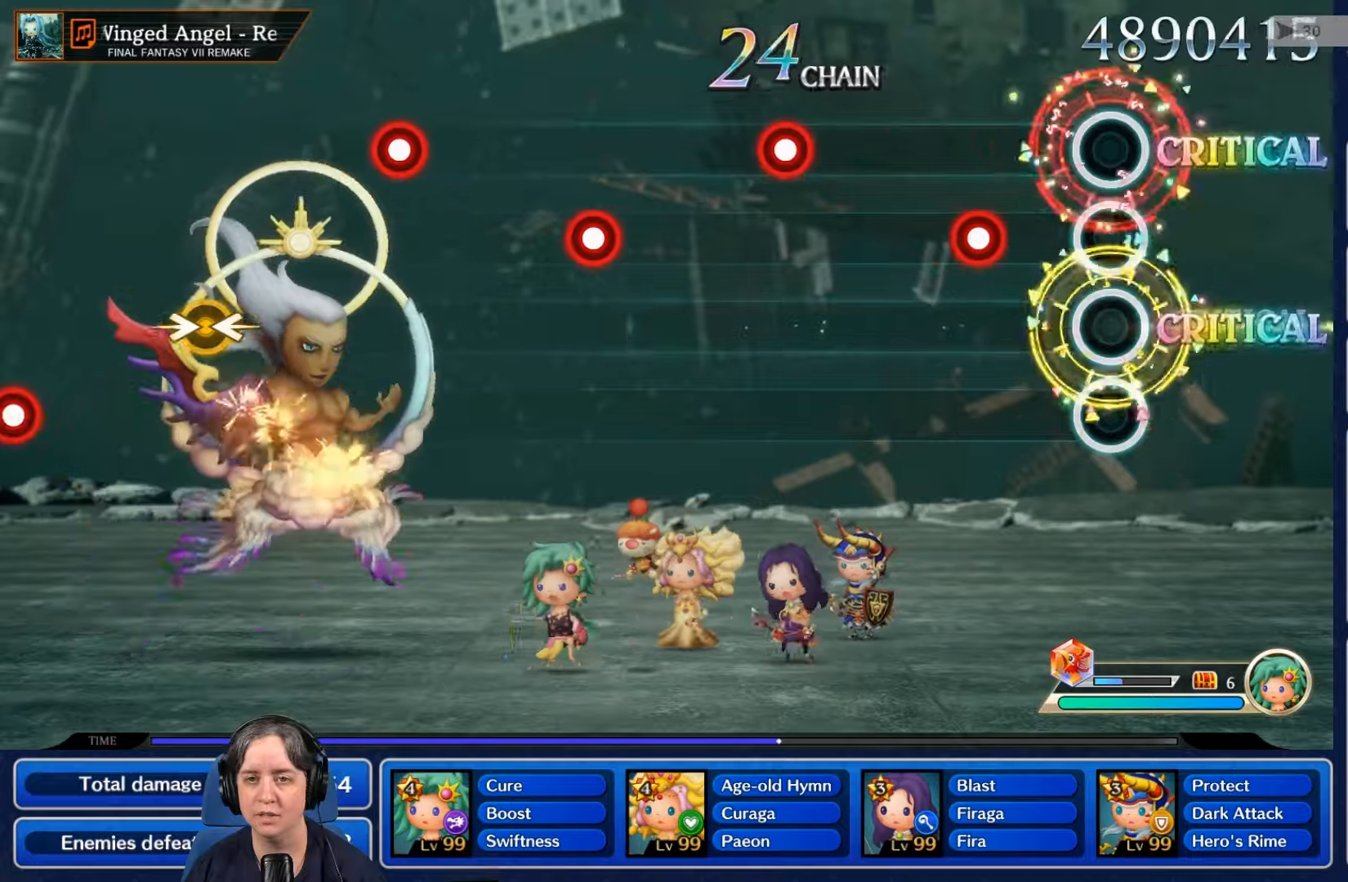
{"dt_ms": 500, "buttons": [], "left_stick": "center", "right_stick": "center", "events": [[34, "R2", "up"], [334, "R2", "down"], [467, "R2", "up"]]}
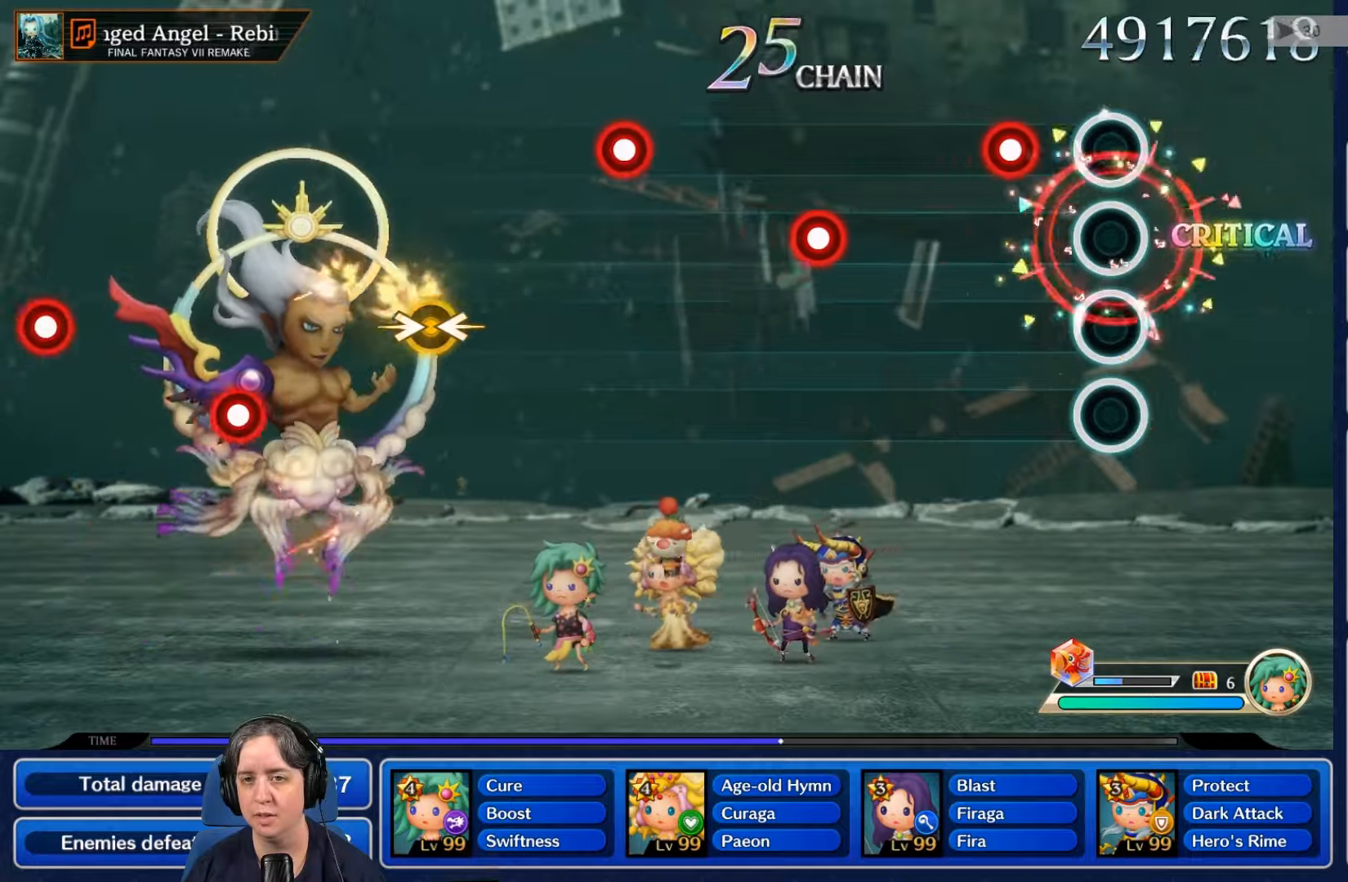
{"dt_ms": 500, "buttons": [], "left_stick": "center", "right_stick": "center", "events": [[267, "R2", "down"], [367, "R2", "up"]]}
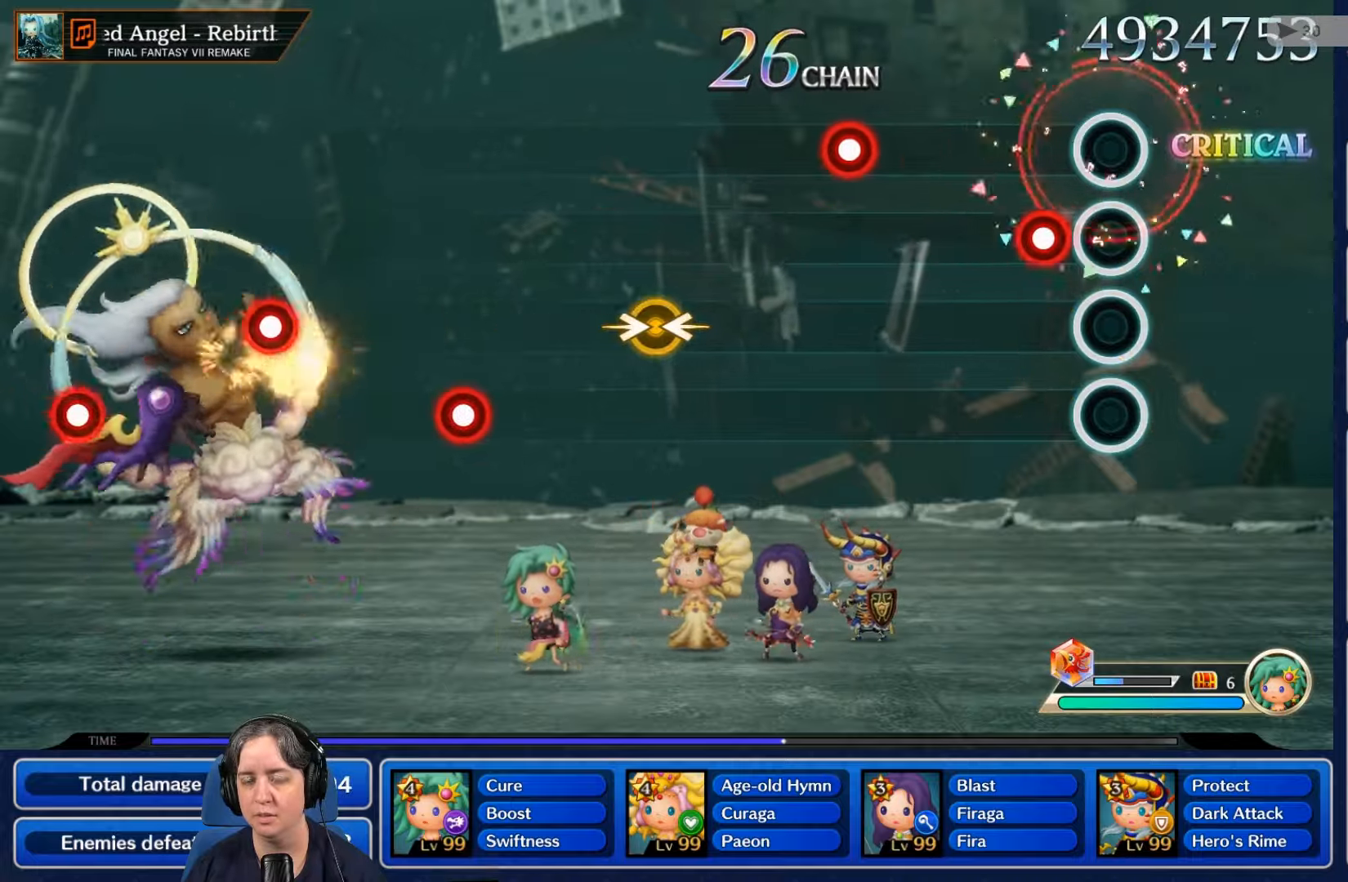
{"dt_ms": 500, "buttons": [], "left_stick": "center", "right_stick": "center", "events": [[200, "R2", "down"], [300, "R2", "up"]]}
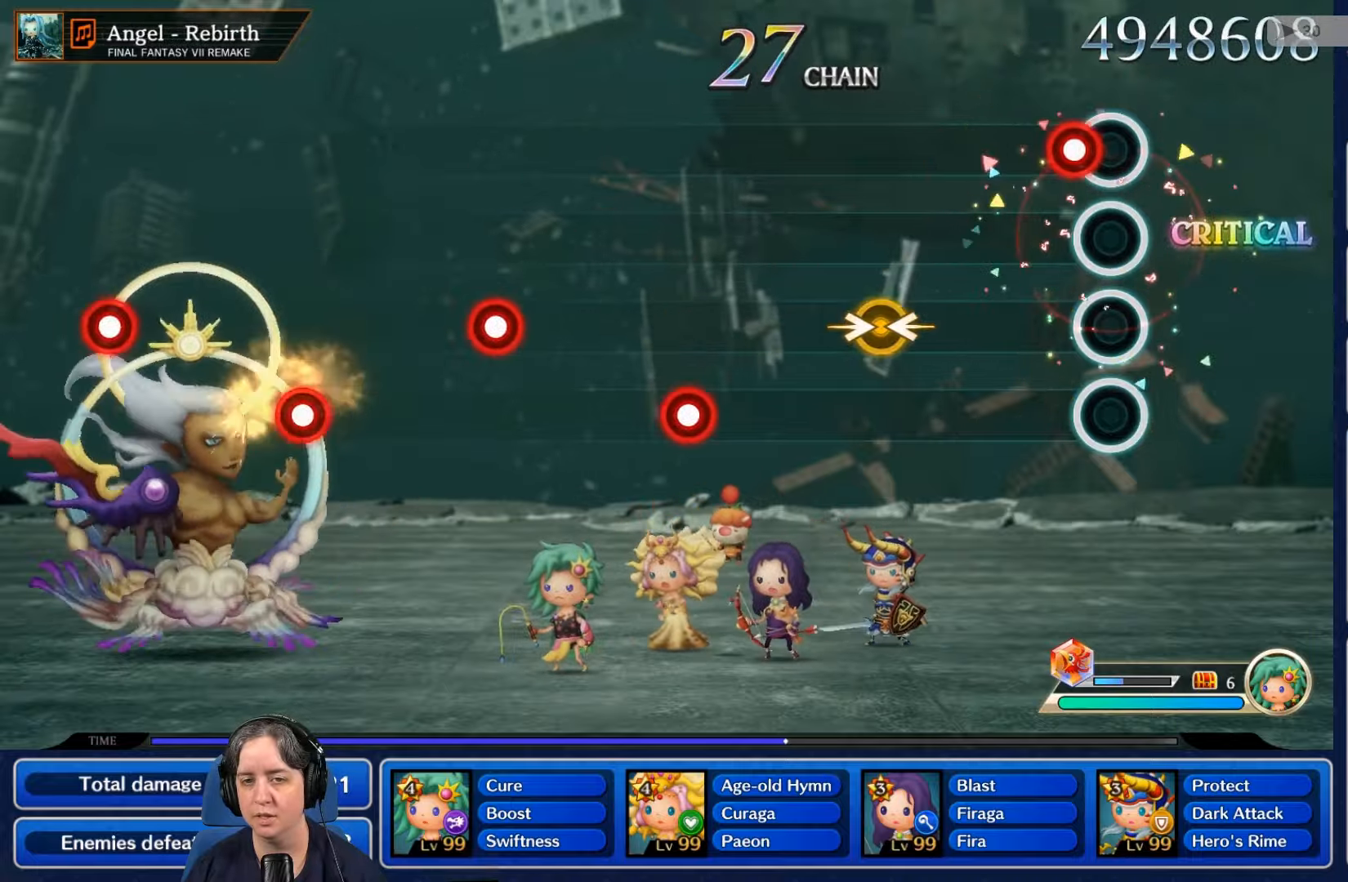
{"dt_ms": 500, "buttons": [], "left_stick": "center", "right_stick": "center", "events": [[134, "R2", "down"], [234, "R2", "up"]]}
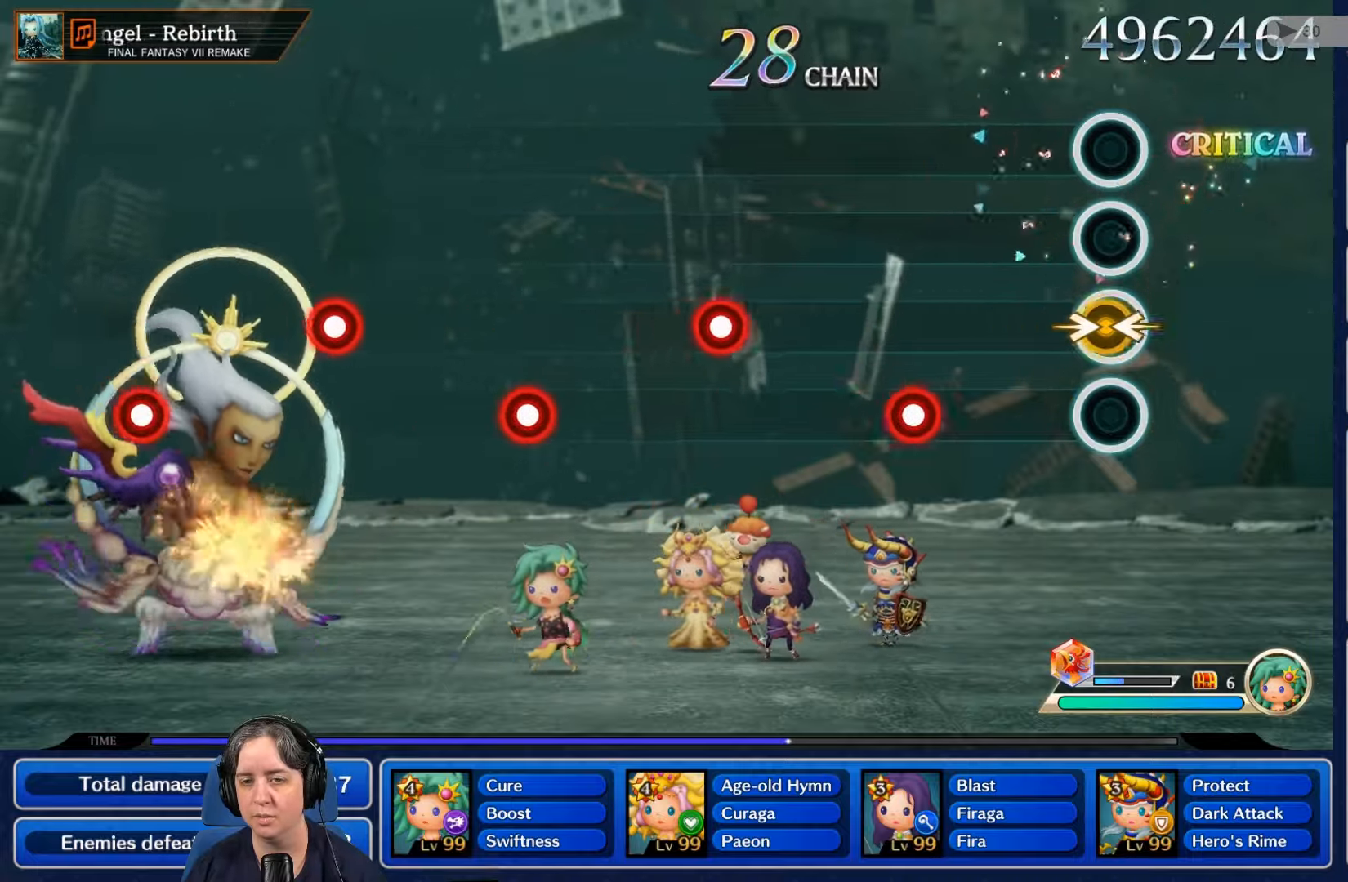
{"dt_ms": 500, "buttons": ["R2"], "left_stick": "center", "right_stick": "center", "events": [[467, "R2", "down"]]}
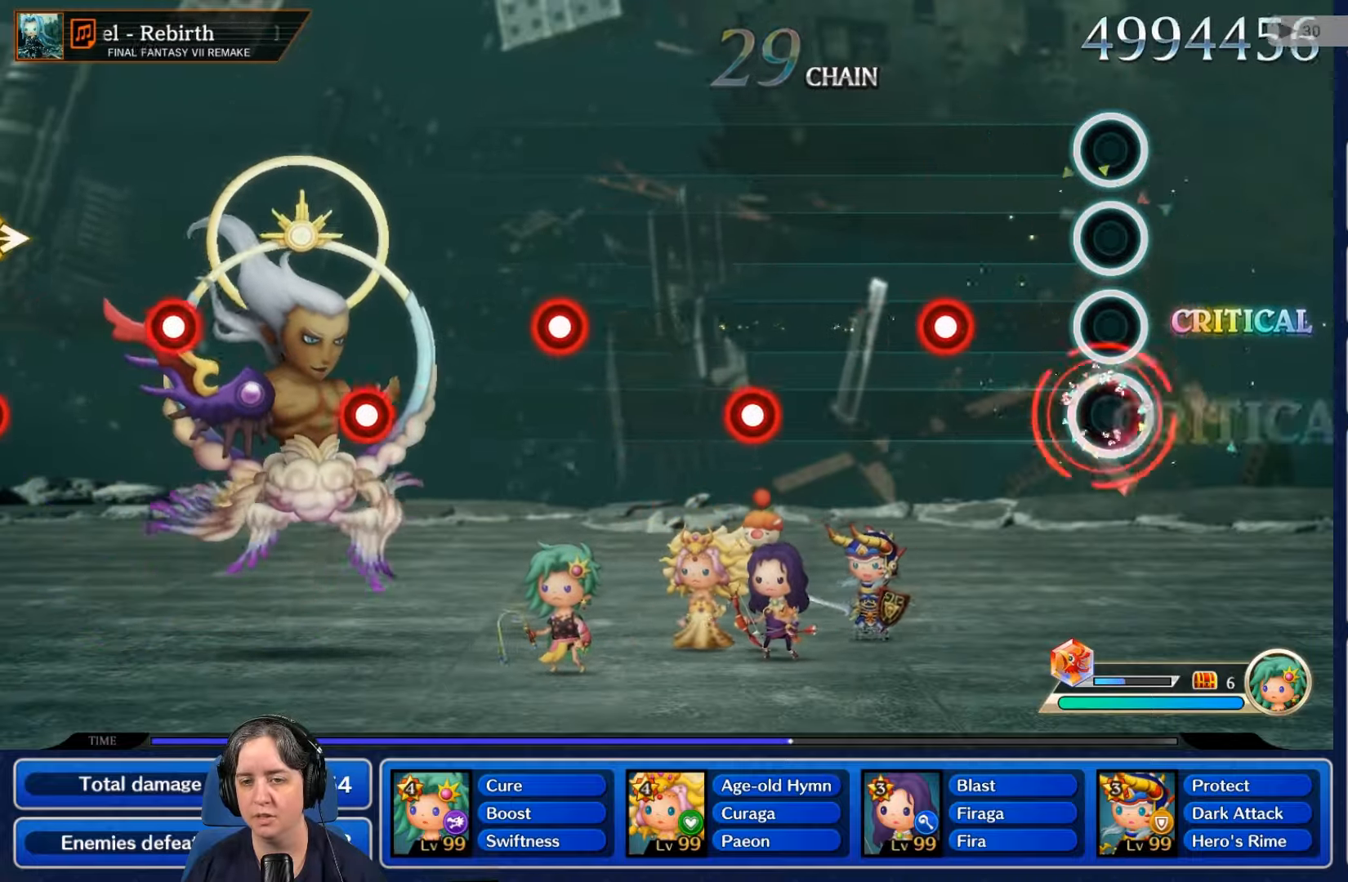
{"dt_ms": 500, "buttons": [], "left_stick": "center", "right_stick": "center", "events": [[67, "R2", "up"], [400, "R2", "down"], [467, "R2", "up"]]}
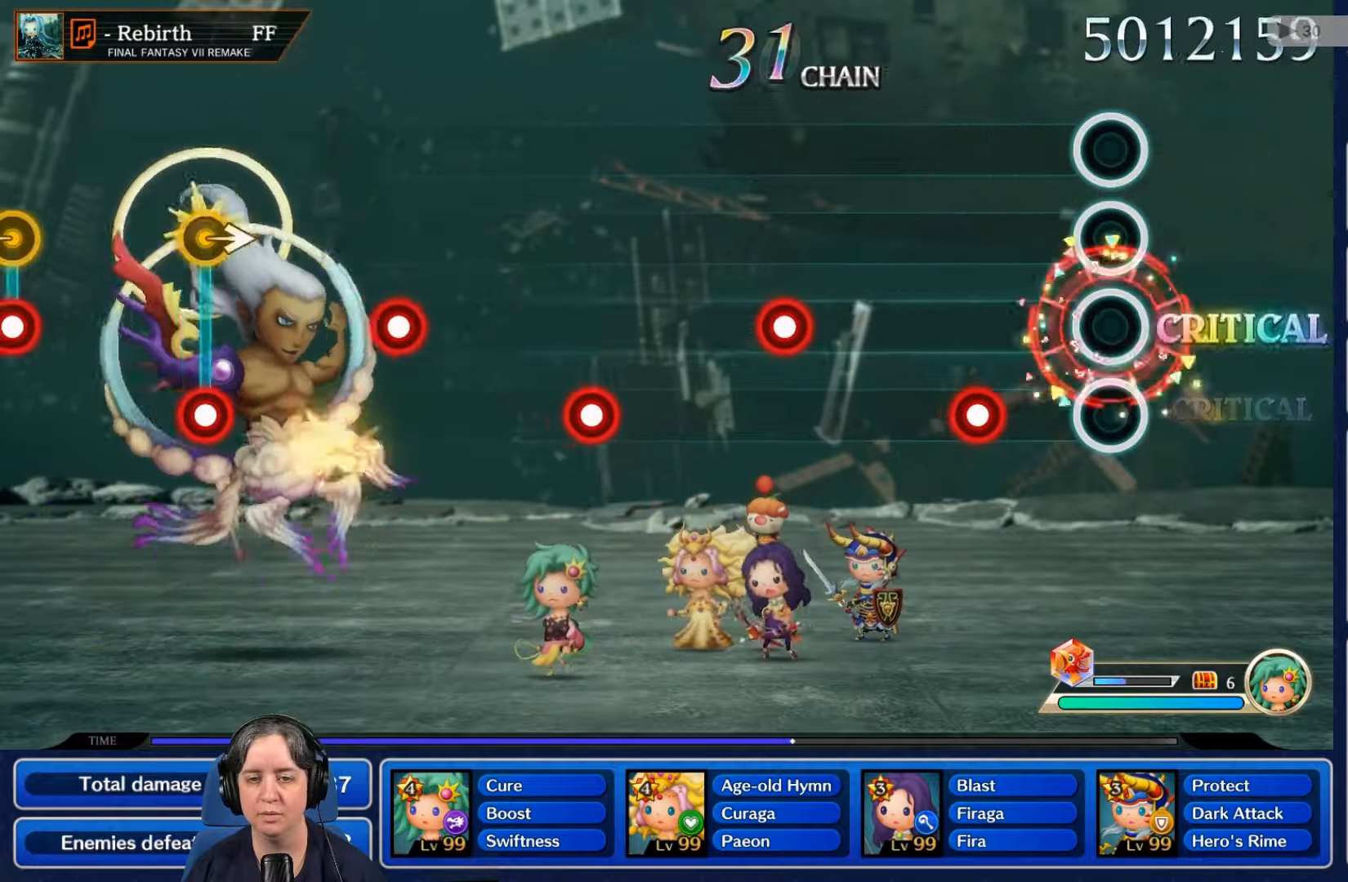
{"dt_ms": 500, "buttons": [], "left_stick": "center", "right_stick": "center", "events": [[334, "R2", "down"], [434, "R2", "up"]]}
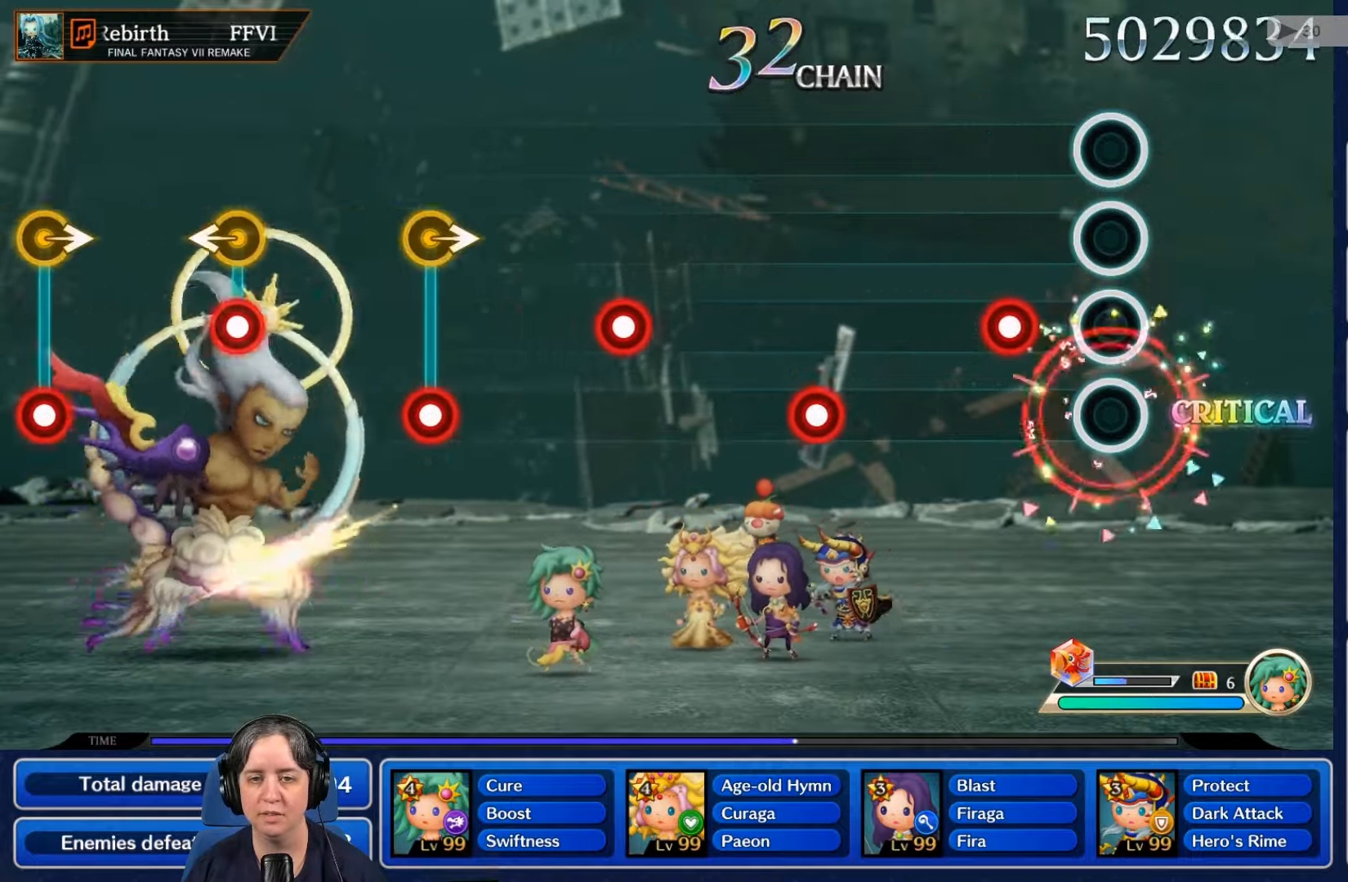
{"dt_ms": 500, "buttons": [], "left_stick": "center", "right_stick": "center", "events": [[267, "R2", "down"], [367, "R2", "up"]]}
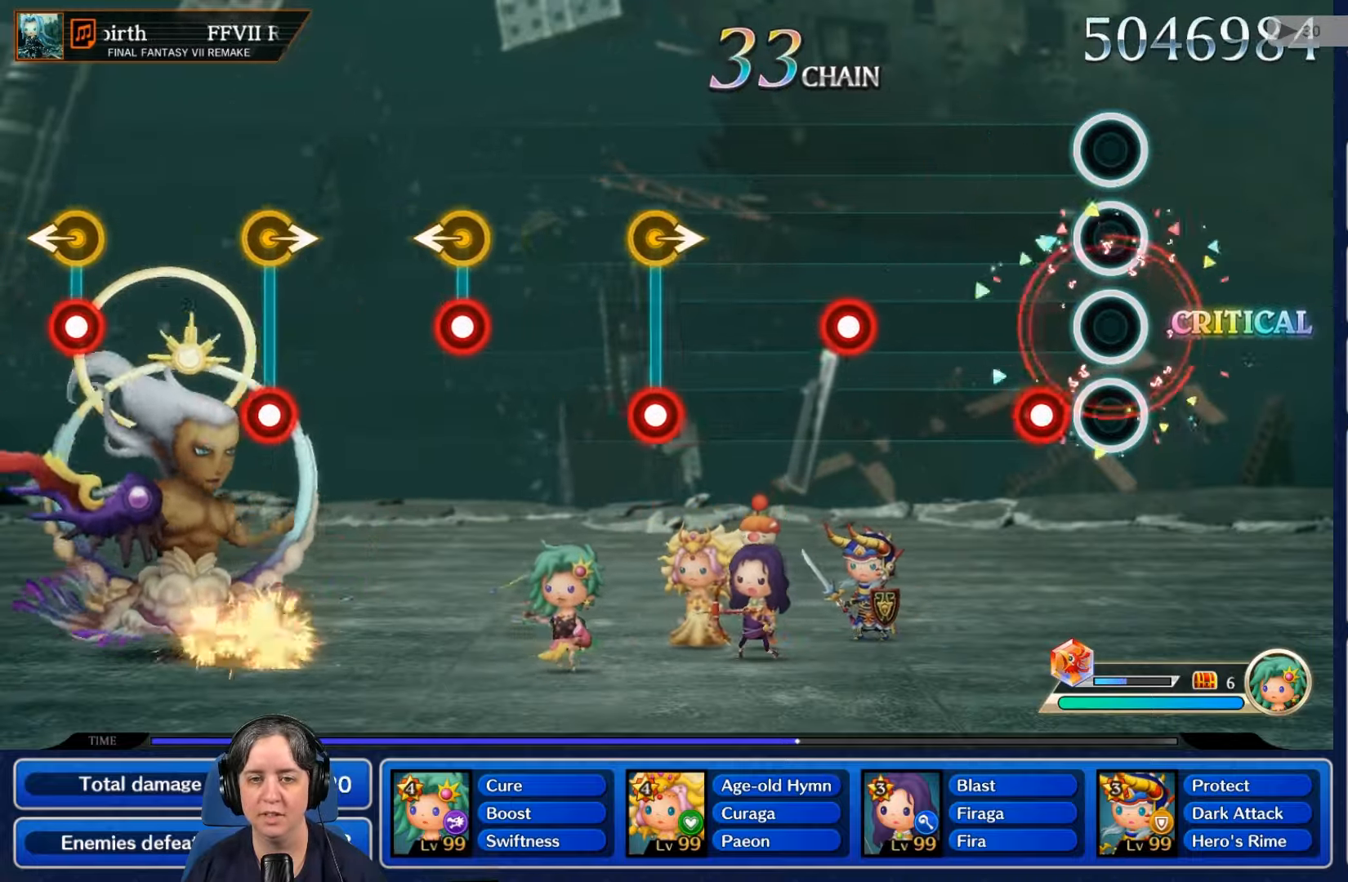
{"dt_ms": 500, "buttons": [], "left_stick": "center", "right_stick": "center", "events": [[167, "R2", "down"], [300, "R2", "up"]]}
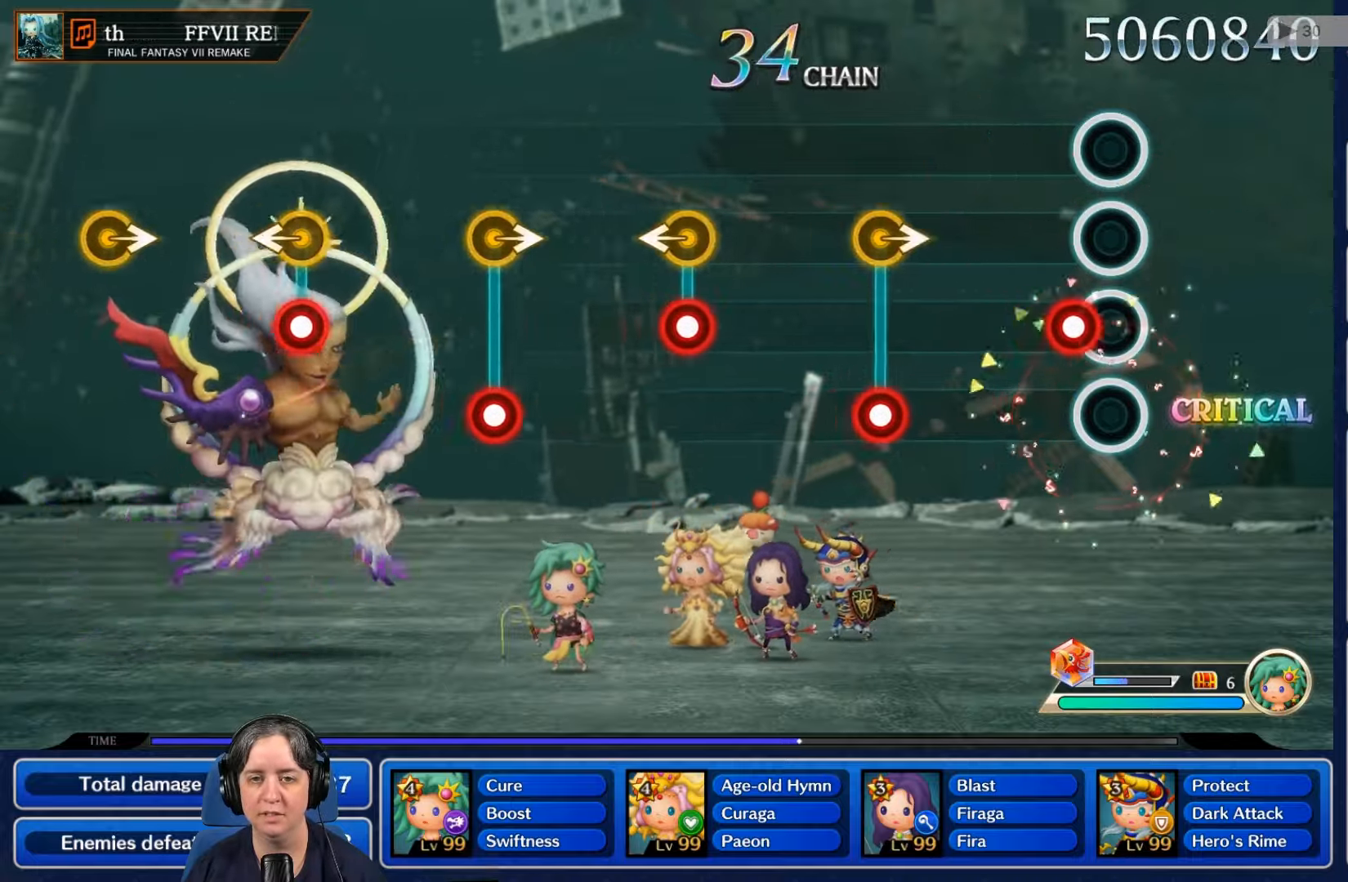
{"dt_ms": 500, "buttons": ["R2"], "left_stick": "right", "right_stick": "center", "events": [[100, "R2", "down"], [200, "R2", "up"], [500, "R2", "down"], [500, "left_stick", "right"]]}
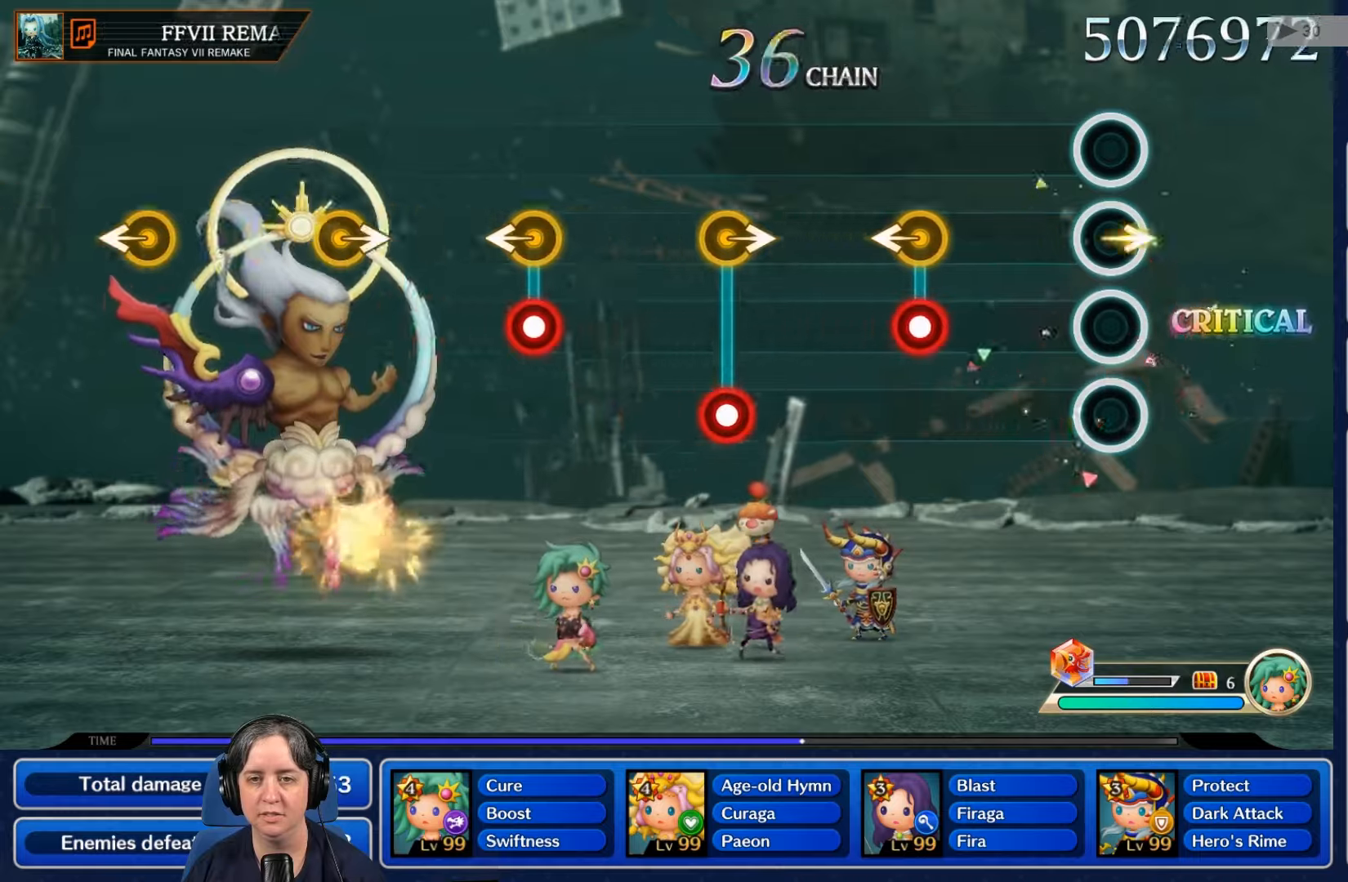
{"dt_ms": 500, "buttons": ["R2"], "left_stick": "center", "right_stick": "center", "events": [[133, "R2", "up"], [166, "left_stick", "center"], [466, "R2", "down"]]}
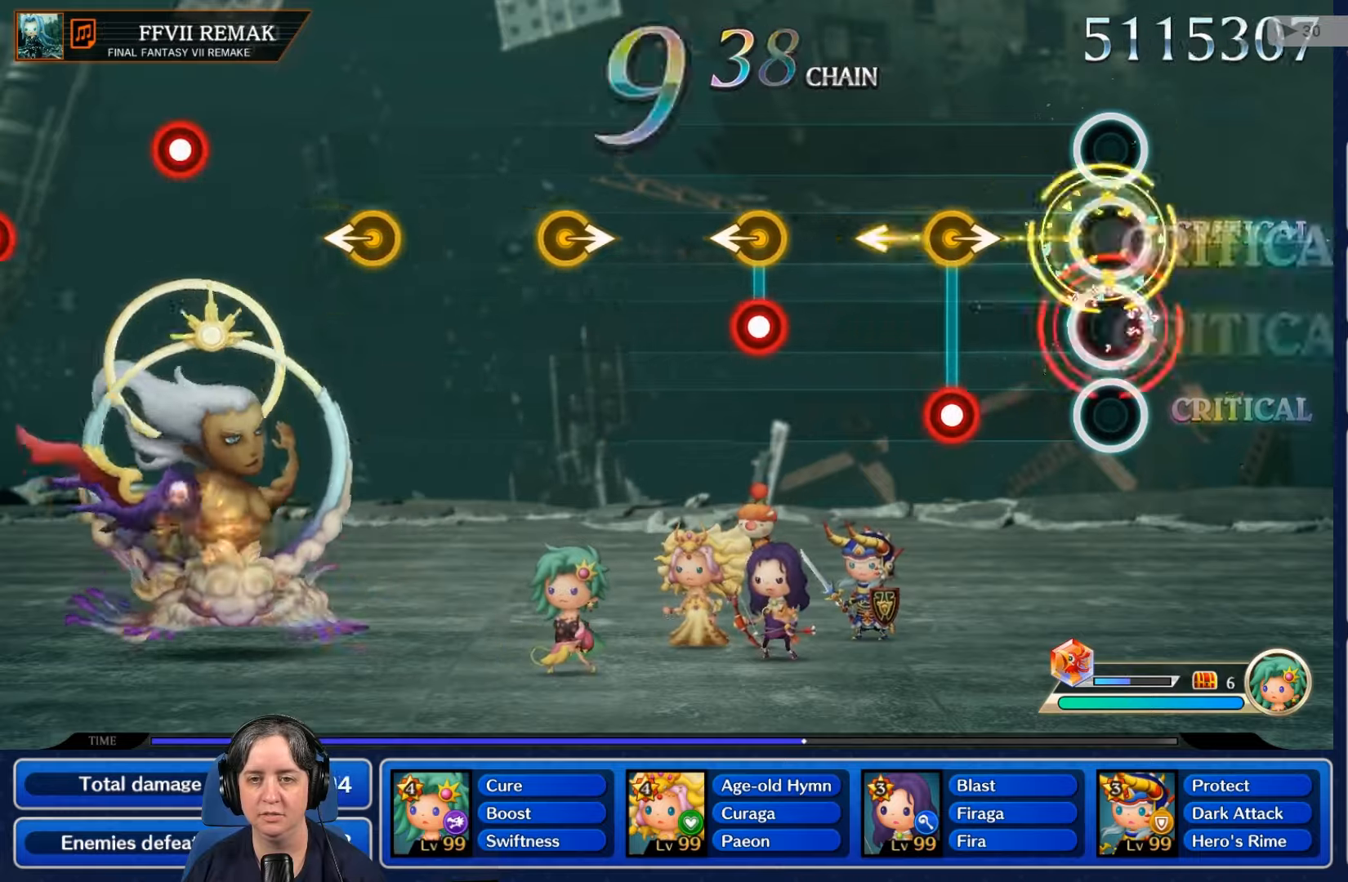
{"dt_ms": 1000, "buttons": [], "left_stick": "center", "right_stick": "center"}
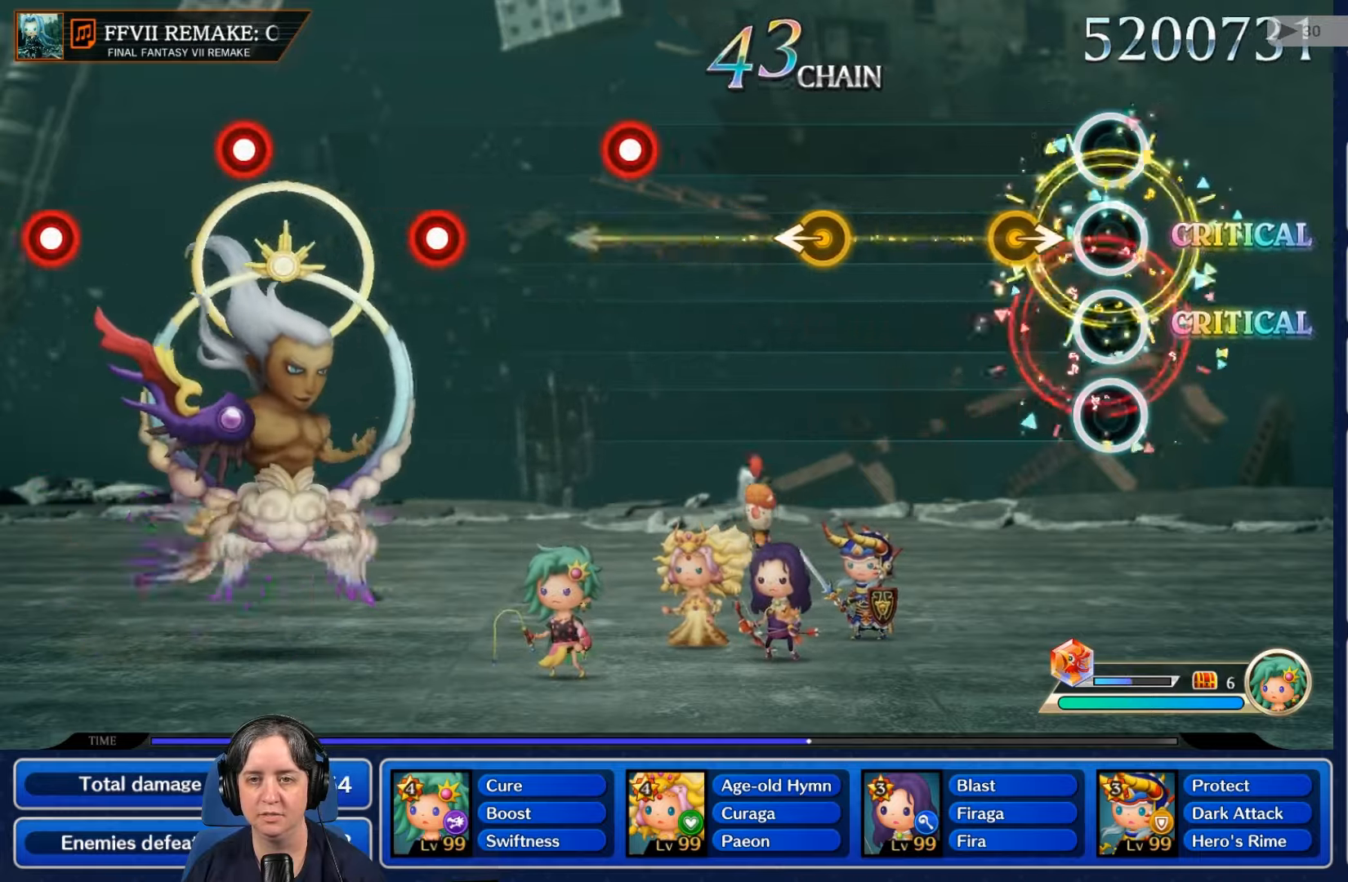
{"dt_ms": 500, "buttons": [], "left_stick": "center", "right_stick": "center", "events": []}
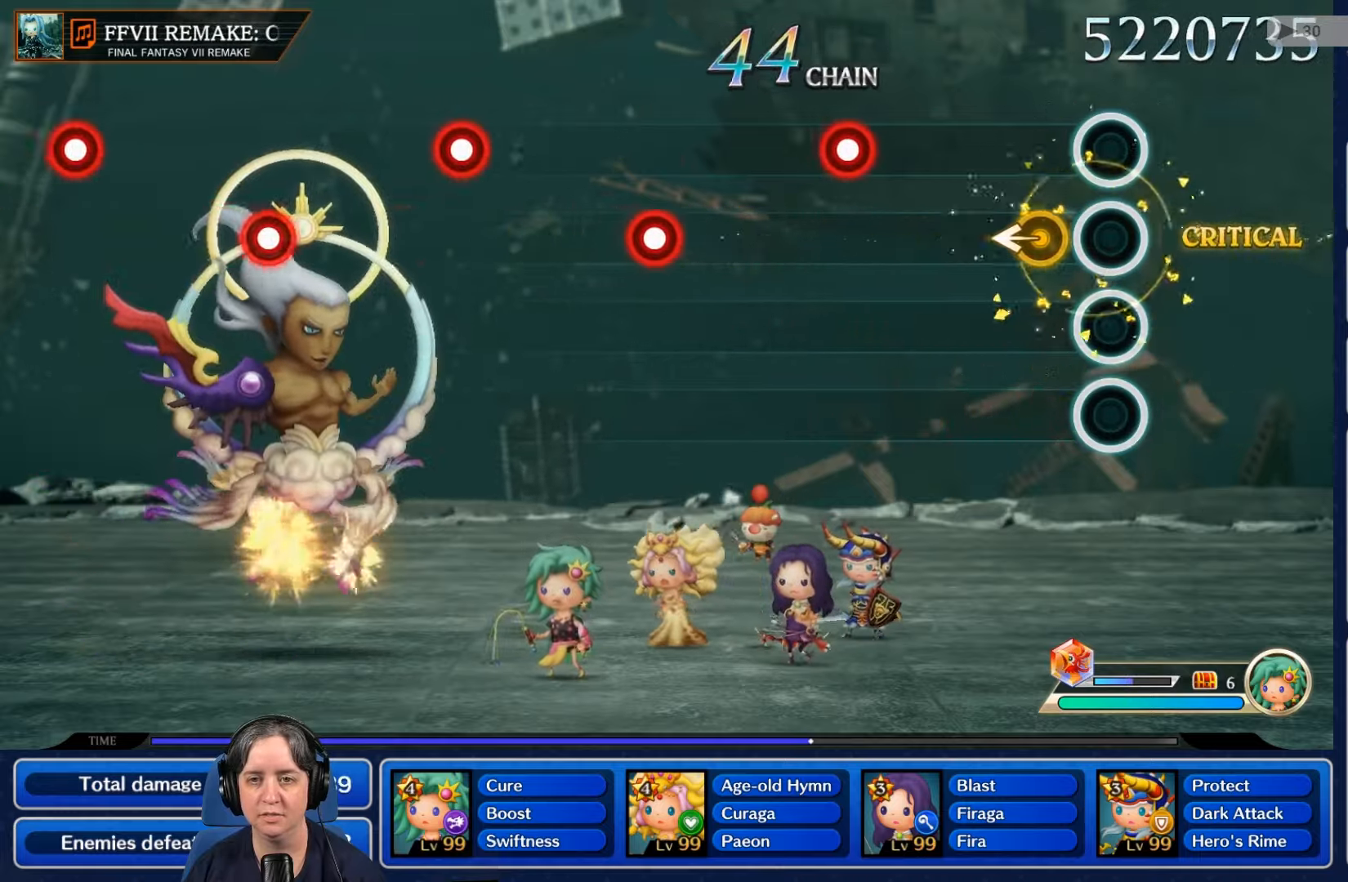
{"dt_ms": 500, "buttons": [], "left_stick": "center", "right_stick": "center", "events": []}
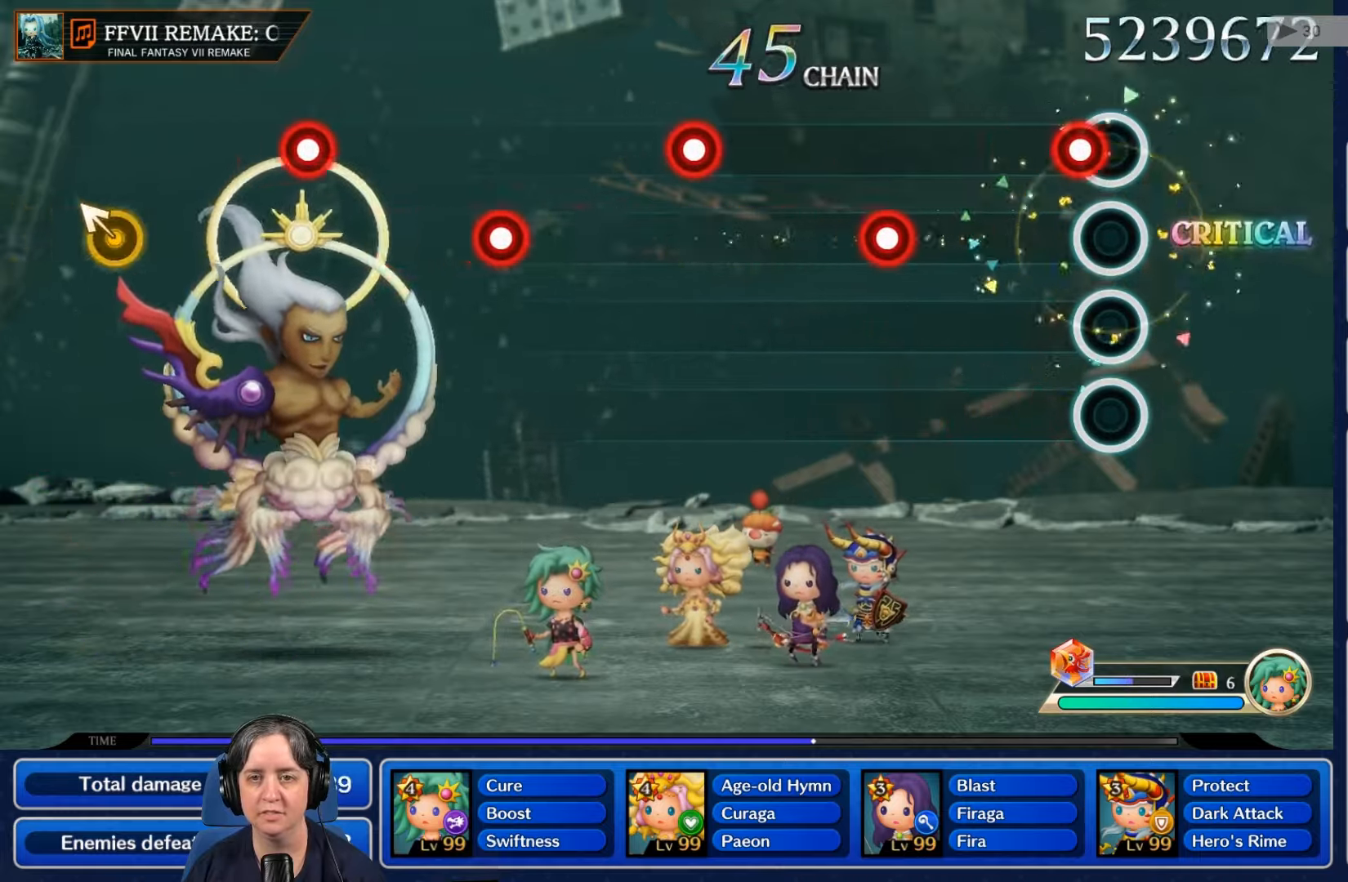
{"dt_ms": 500, "buttons": [], "left_stick": "center", "right_stick": "center", "events": [[100, "R2", "down"], [233, "R2", "up"]]}
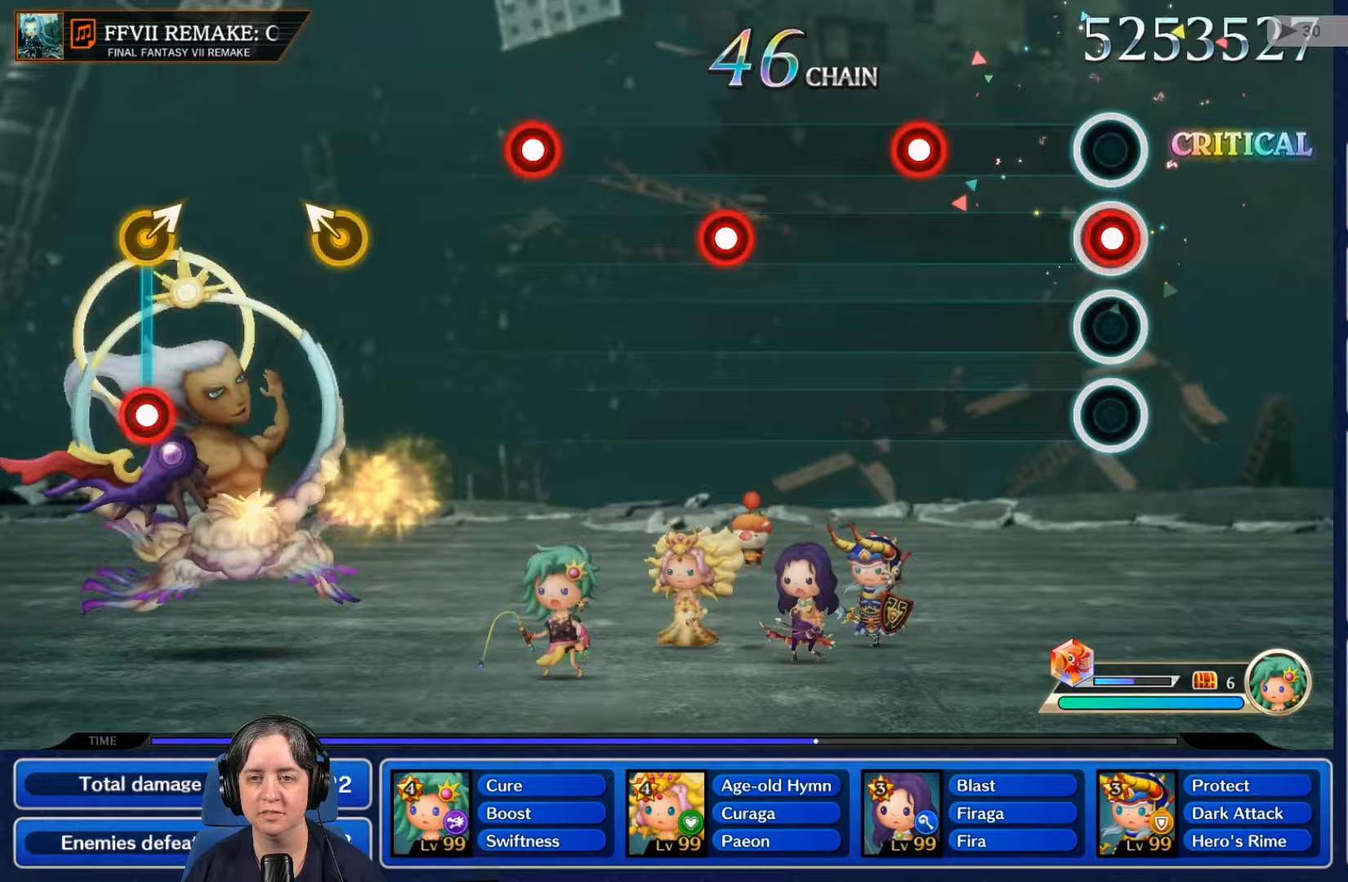
{"dt_ms": 500, "buttons": ["R2"], "left_stick": "center", "right_stick": "center", "events": [[33, "R2", "down"], [167, "R2", "up"], [433, "R2", "down"]]}
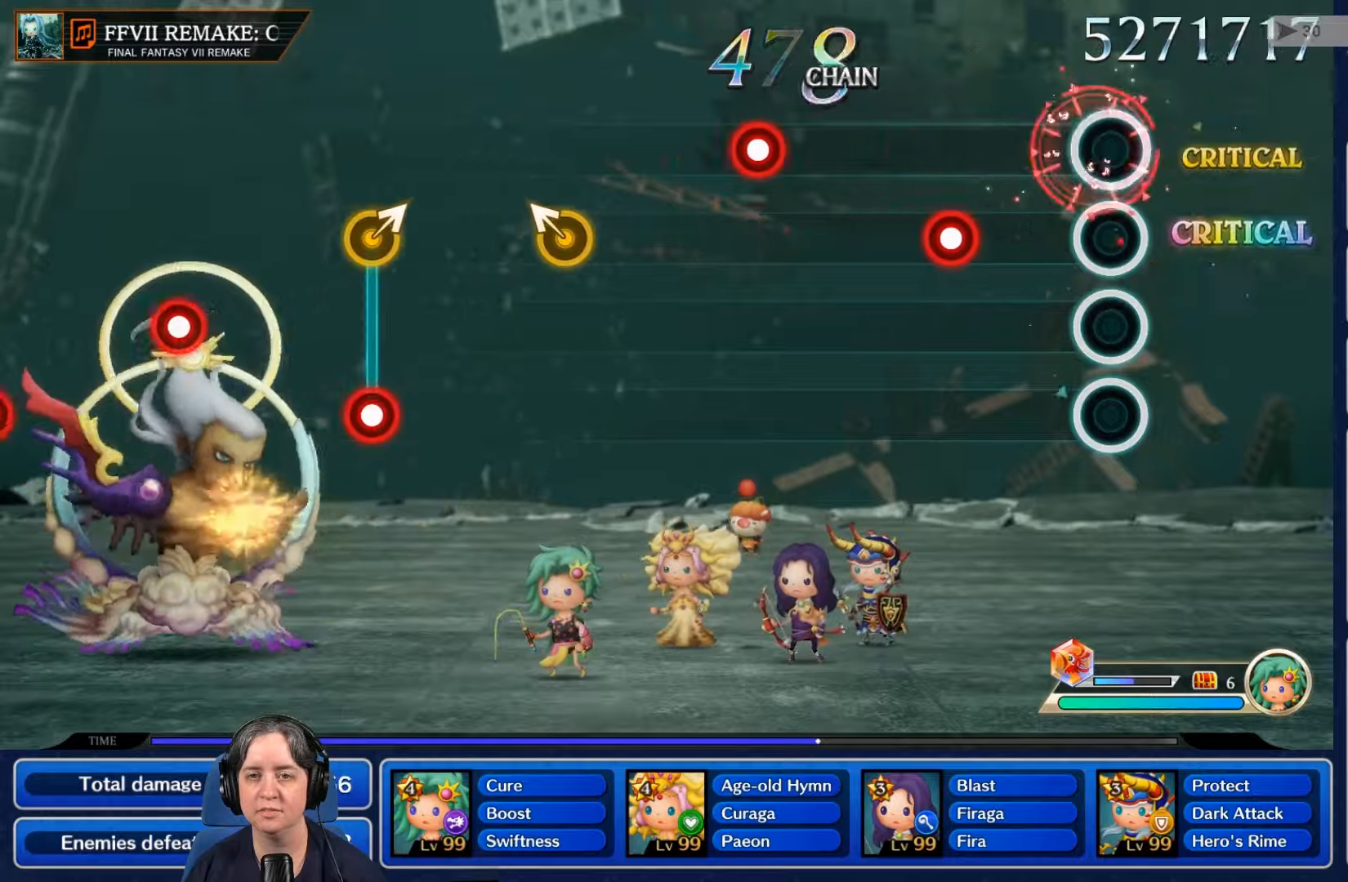
{"dt_ms": 500, "buttons": [], "left_stick": "center", "right_stick": "center", "events": [[33, "R2", "up"], [367, "R2", "down"], [467, "R2", "up"]]}
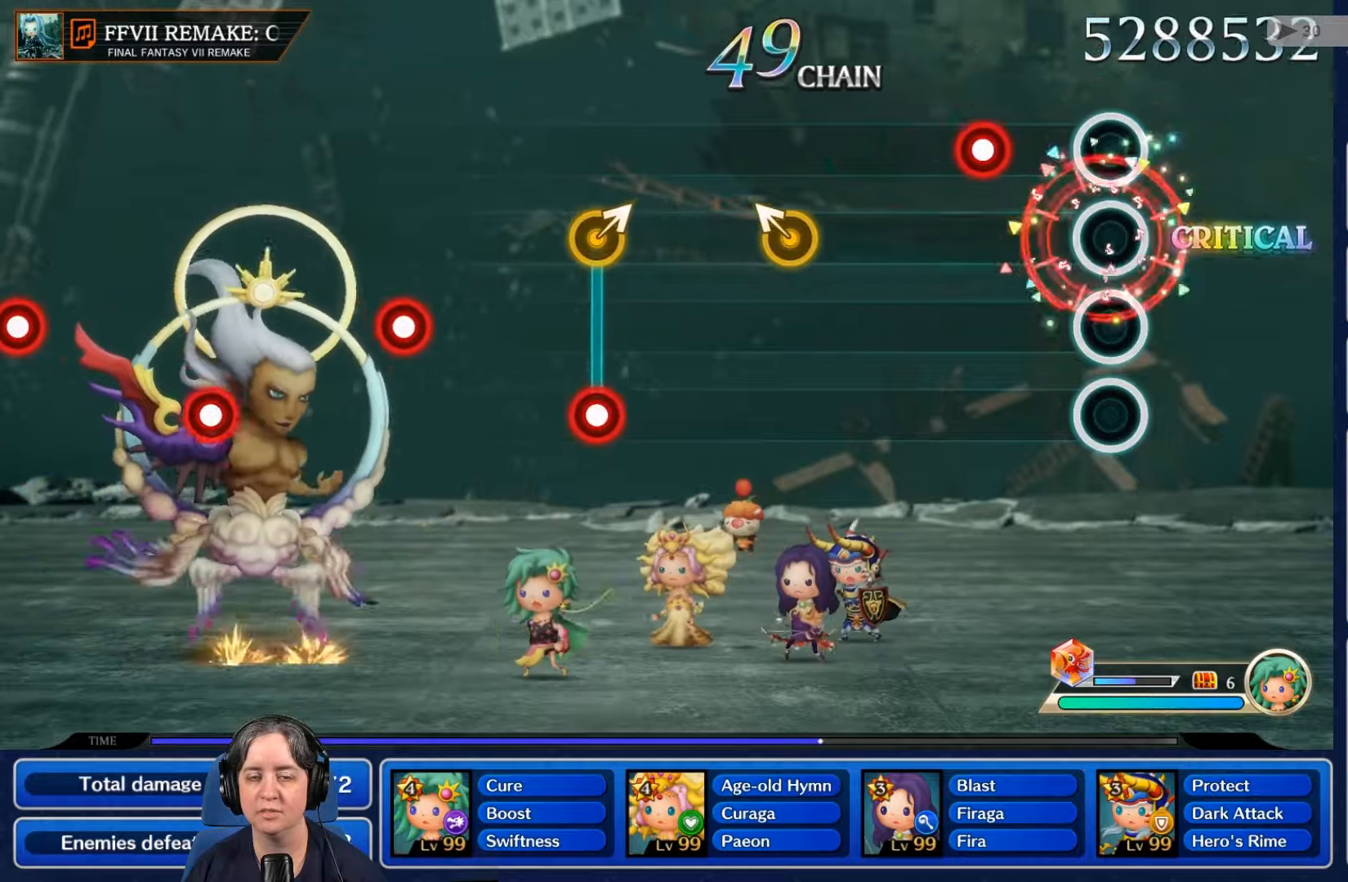
{"dt_ms": 500, "buttons": [], "left_stick": "center", "right_stick": "center", "events": [[300, "R2", "down"], [433, "R2", "up"]]}
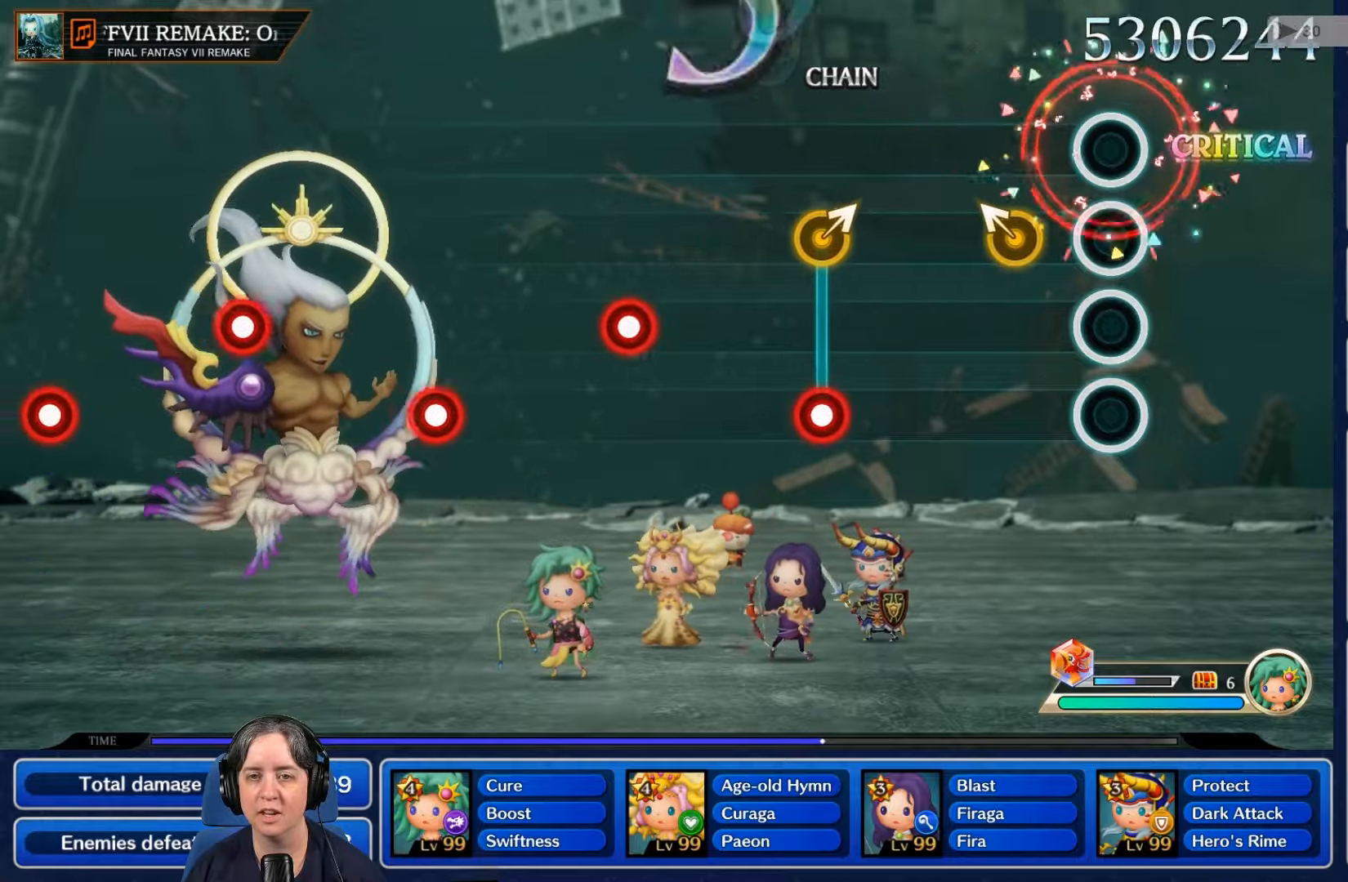
{"dt_ms": 500, "buttons": [], "left_stick": "center", "right_stick": "center"}
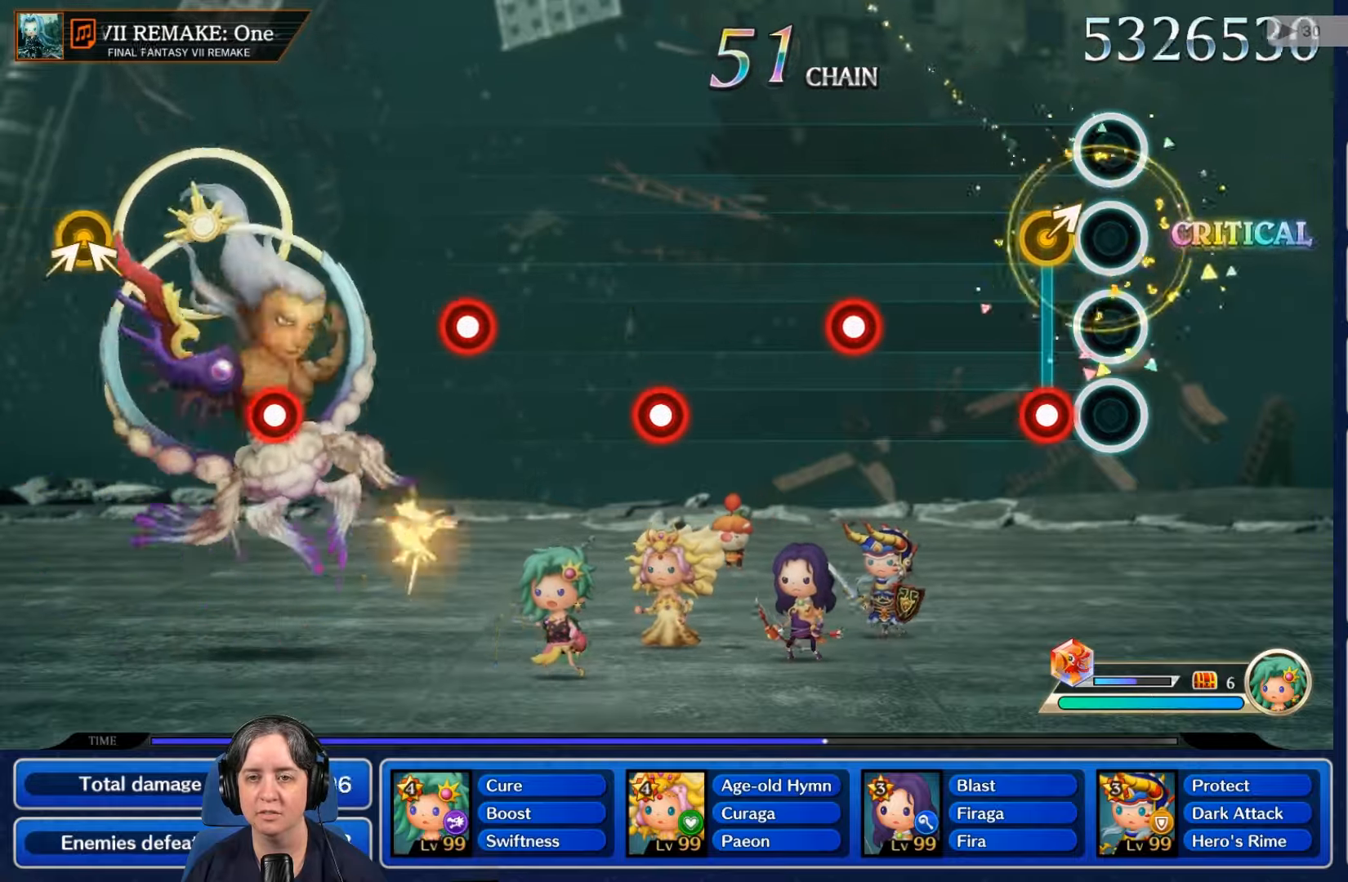
{"dt_ms": 500, "buttons": [], "left_stick": "center", "right_stick": "center", "events": [[133, "R2", "down"], [267, "R2", "up"]]}
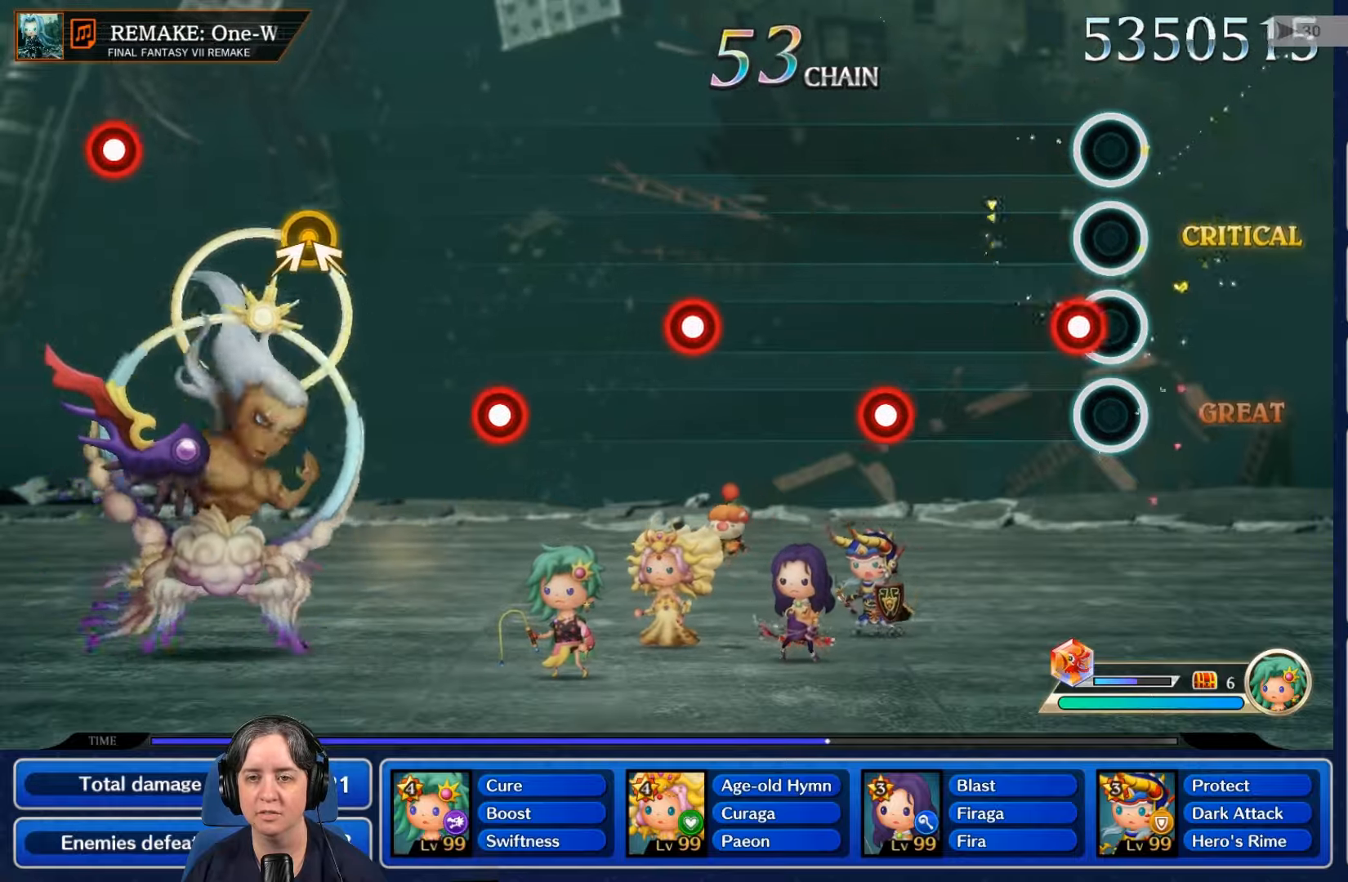
{"dt_ms": 500, "buttons": [], "left_stick": "center", "right_stick": "center", "events": [[67, "R2", "down"], [200, "R2", "up"]]}
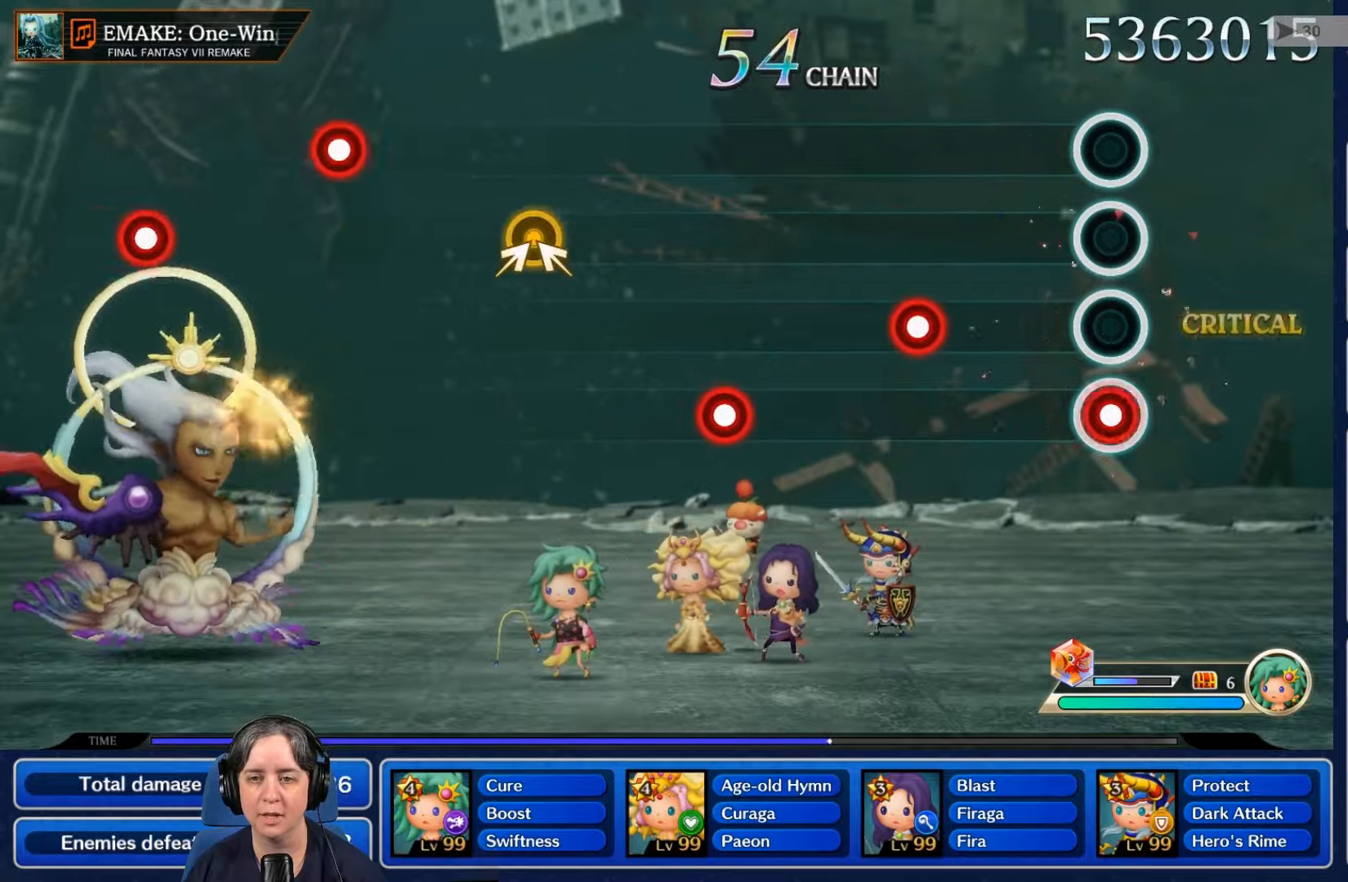
{"dt_ms": 500, "buttons": ["R2"], "left_stick": "center", "right_stick": "center", "events": [[33, "R2", "down"], [133, "R2", "up"], [433, "R2", "down"]]}
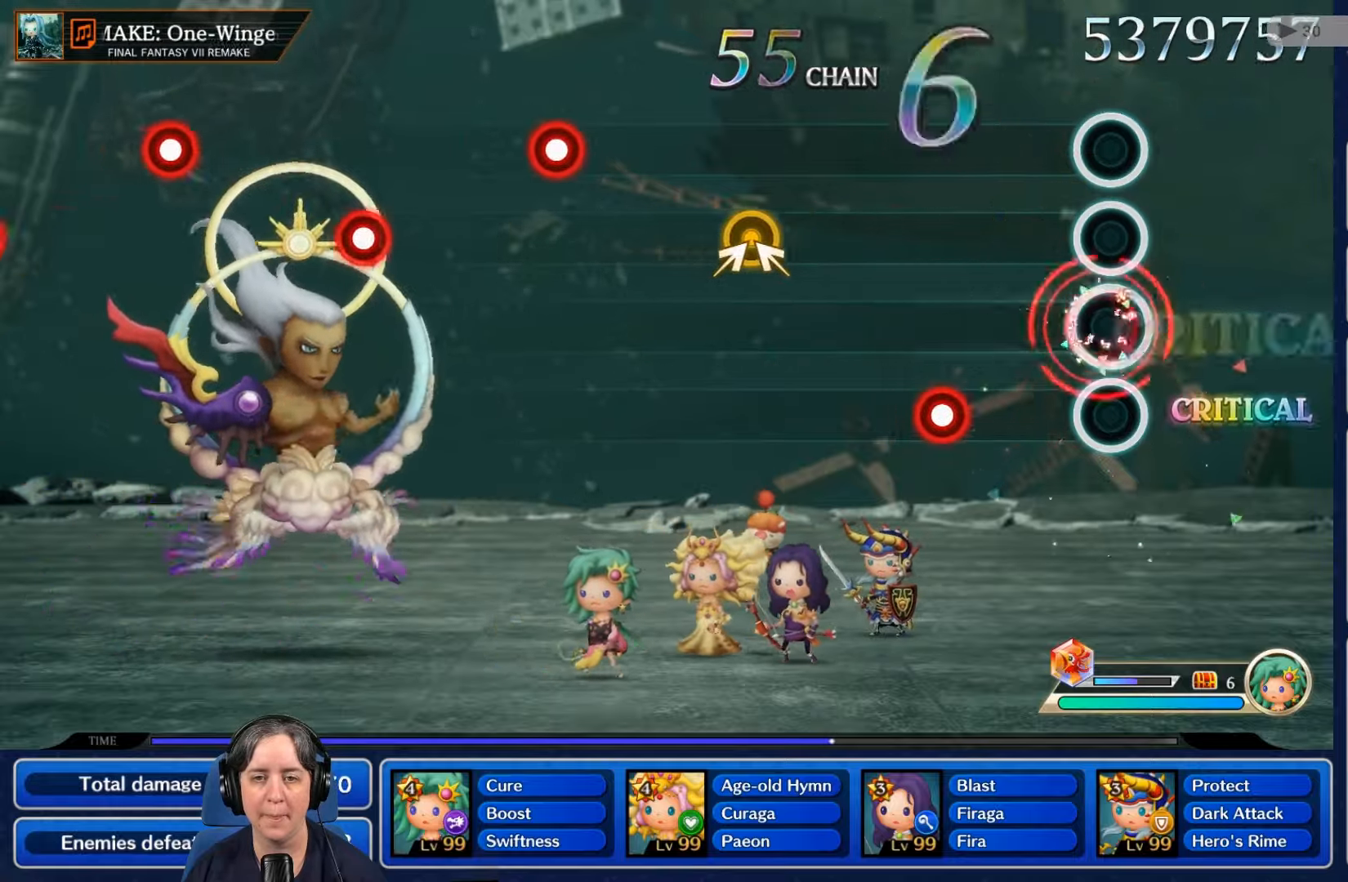
{"dt_ms": 500, "buttons": [], "left_stick": "center", "right_stick": "center", "events": [[67, "R2", "up"], [400, "R2", "down"], [500, "R2", "up"]]}